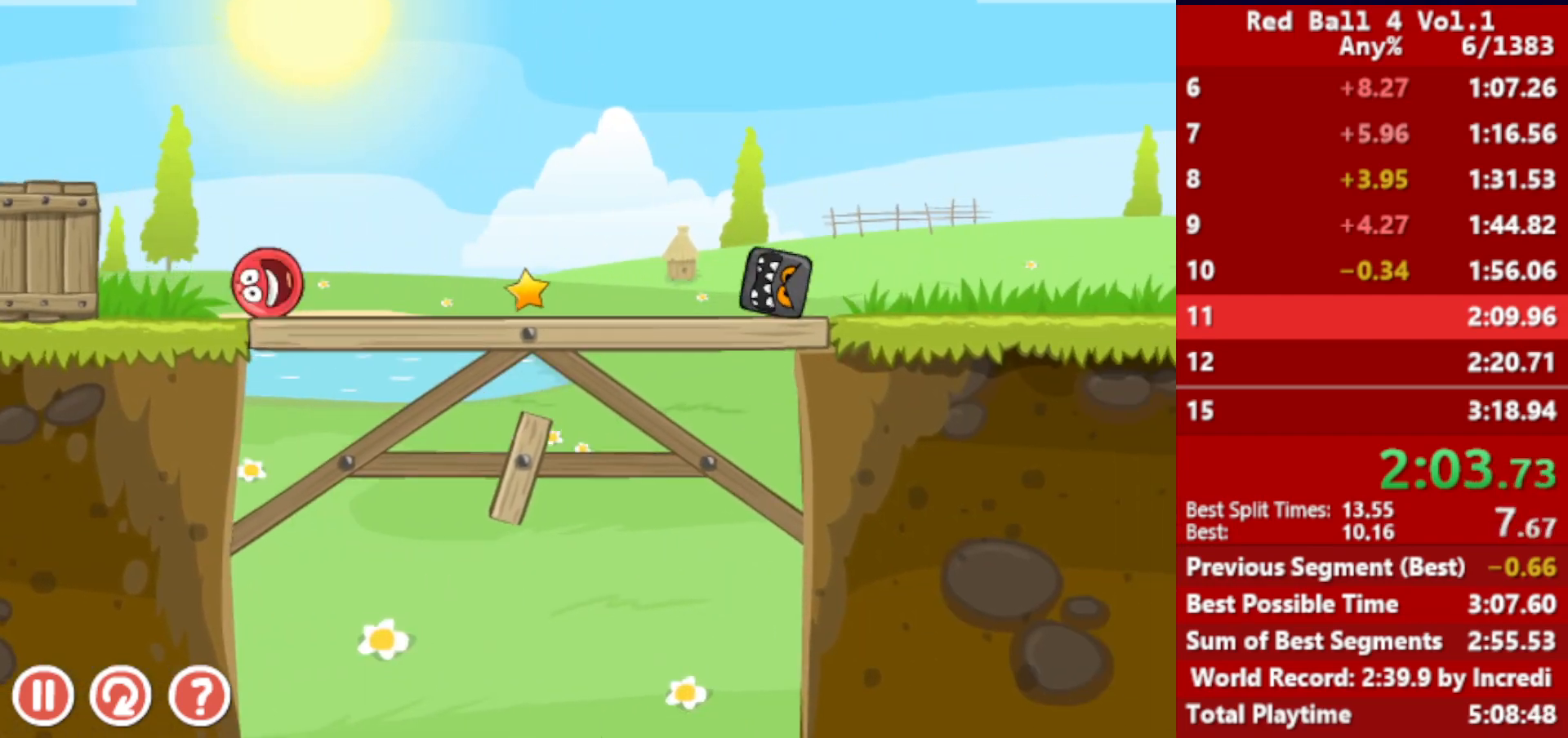
Gameplay with keyboard; each line is a JSON object with the keys held at the frame after it. "events" lists presses ("down") and releases ("up") of "down", "left", "p", "r", "right" and "up" between this image and that frame as [ms after this image, input, new state], when the widget could be followed in between. No other keys are recorded. Mouse input is not recorded.
{"keys": ["right", "up"], "events": [[117, "up", "down"], [150, "up", "up"], [200, "up", "down"], [250, "up", "up"], [383, "up", "down"], [433, "up", "up"], [483, "up", "down"]]}
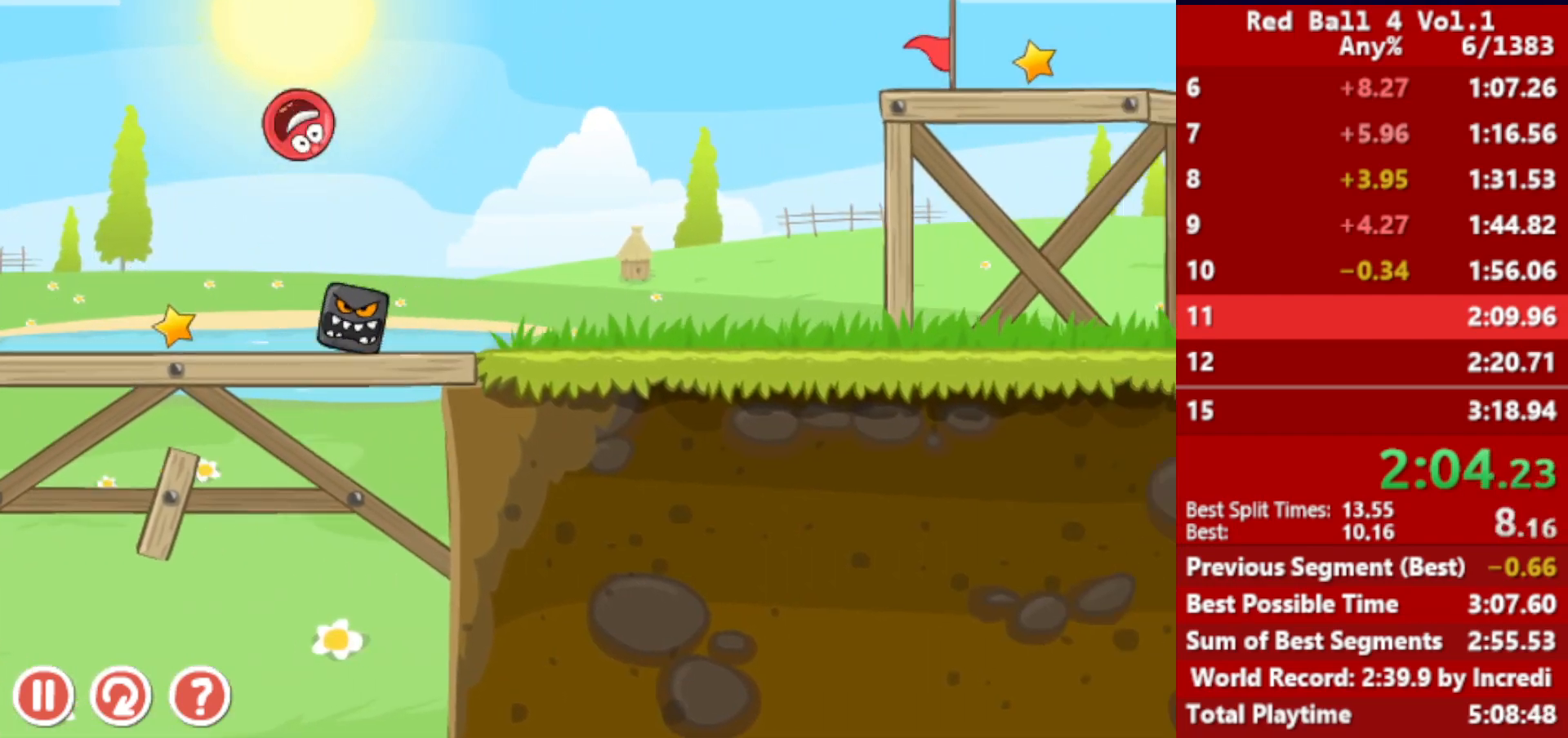
{"keys": ["right"], "events": [[33, "up", "up"]]}
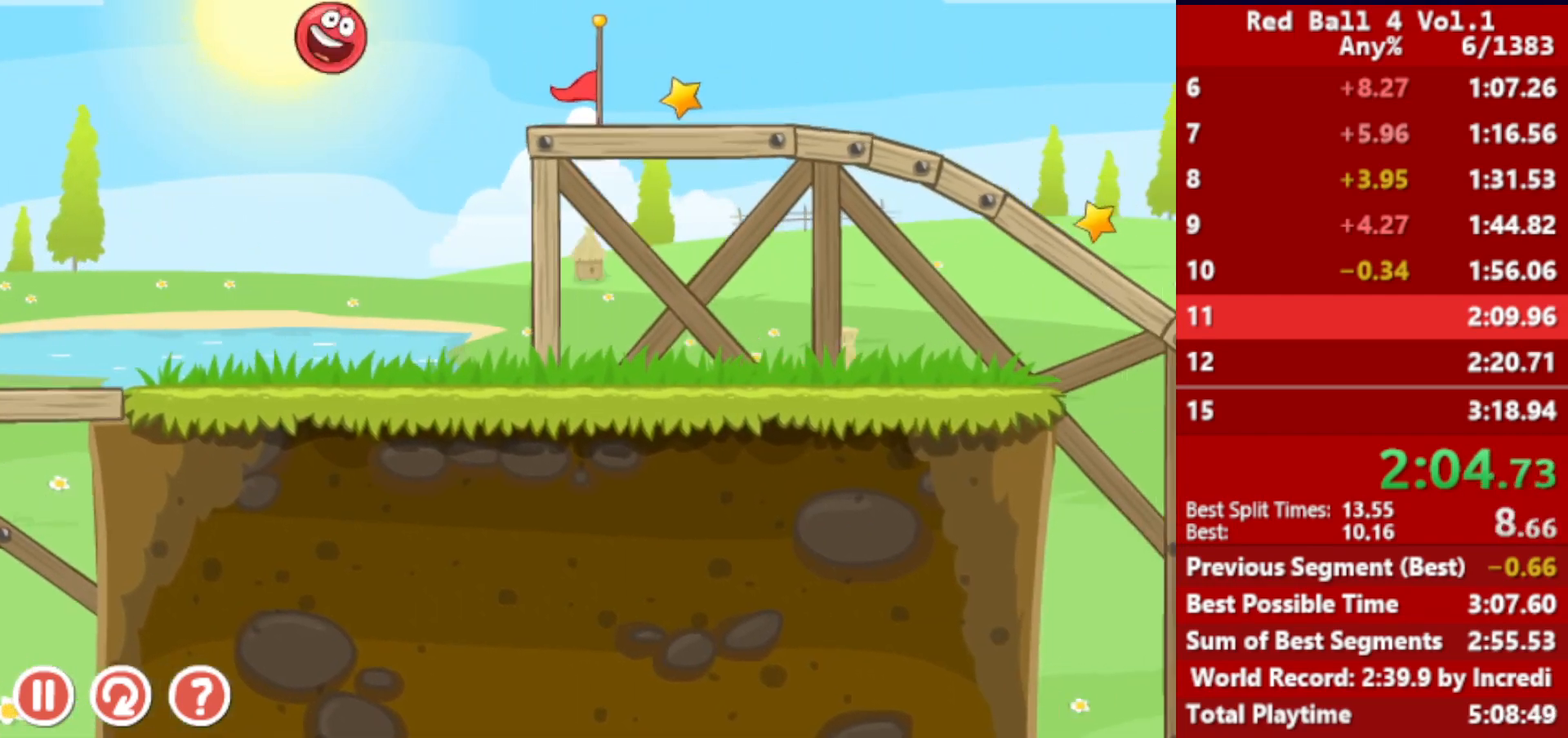
{"keys": ["right", "up"], "events": [[500, "up", "down"]]}
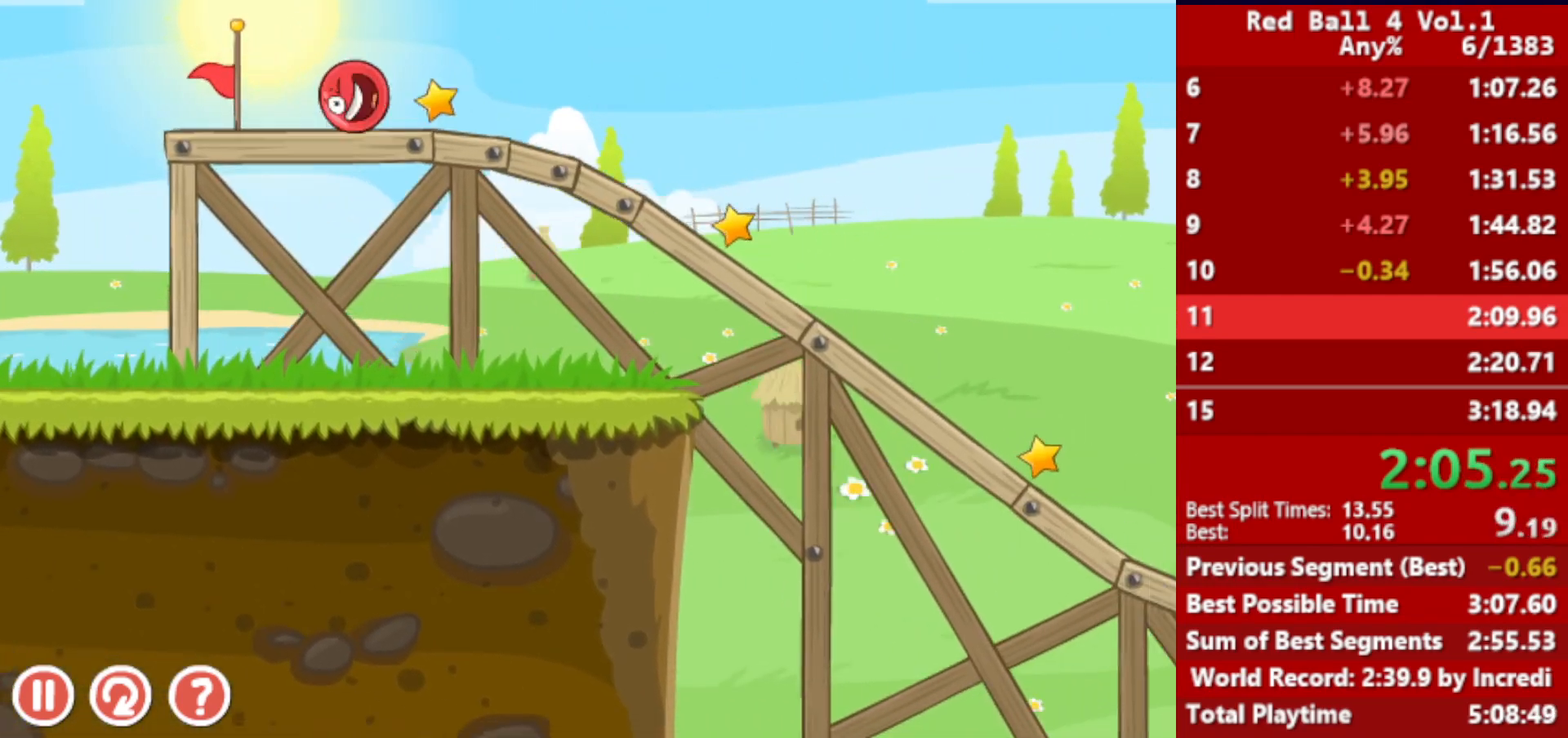
{"keys": ["right", "up"], "events": []}
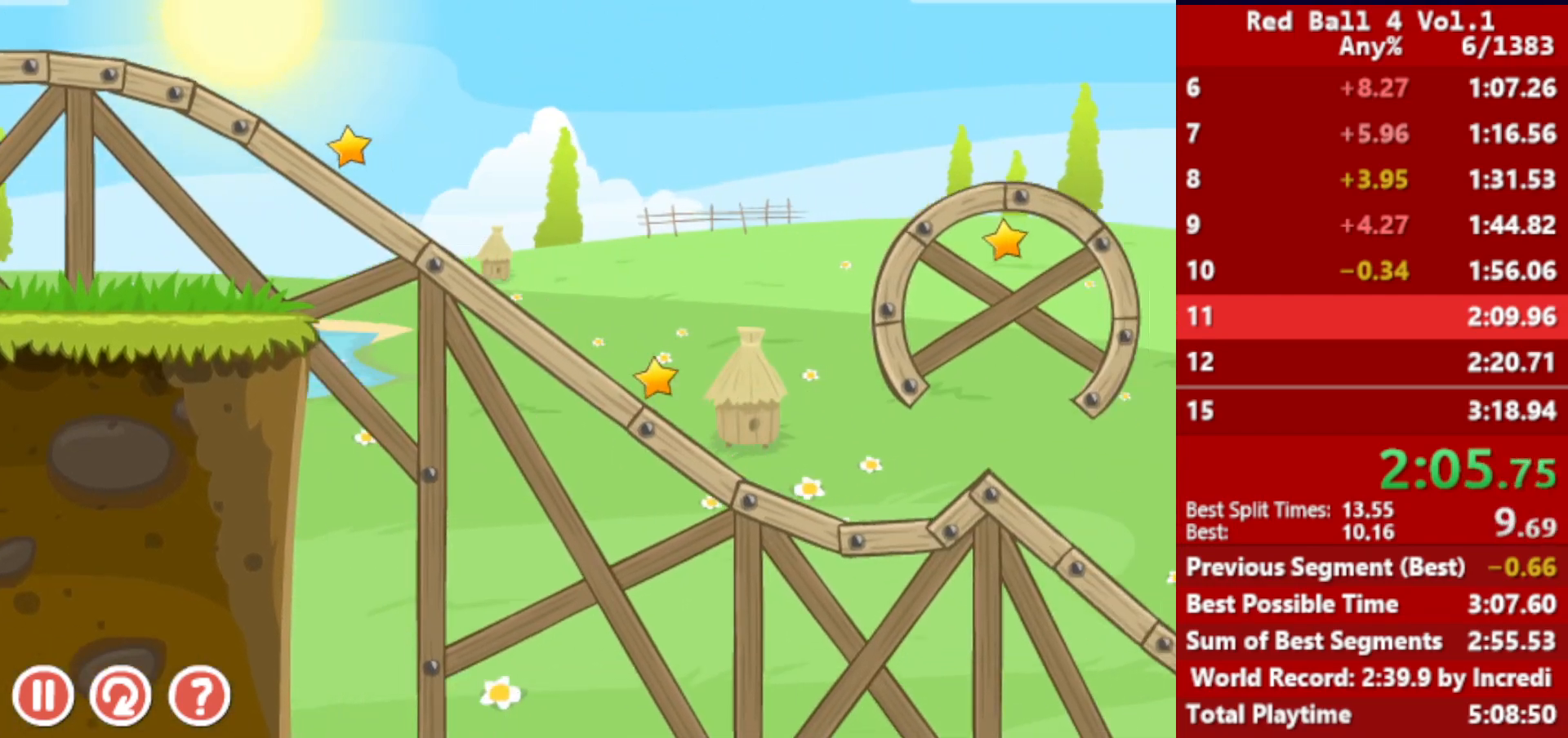
{"keys": ["right"], "events": [[133, "up", "up"], [383, "left", "down"], [433, "left", "up"]]}
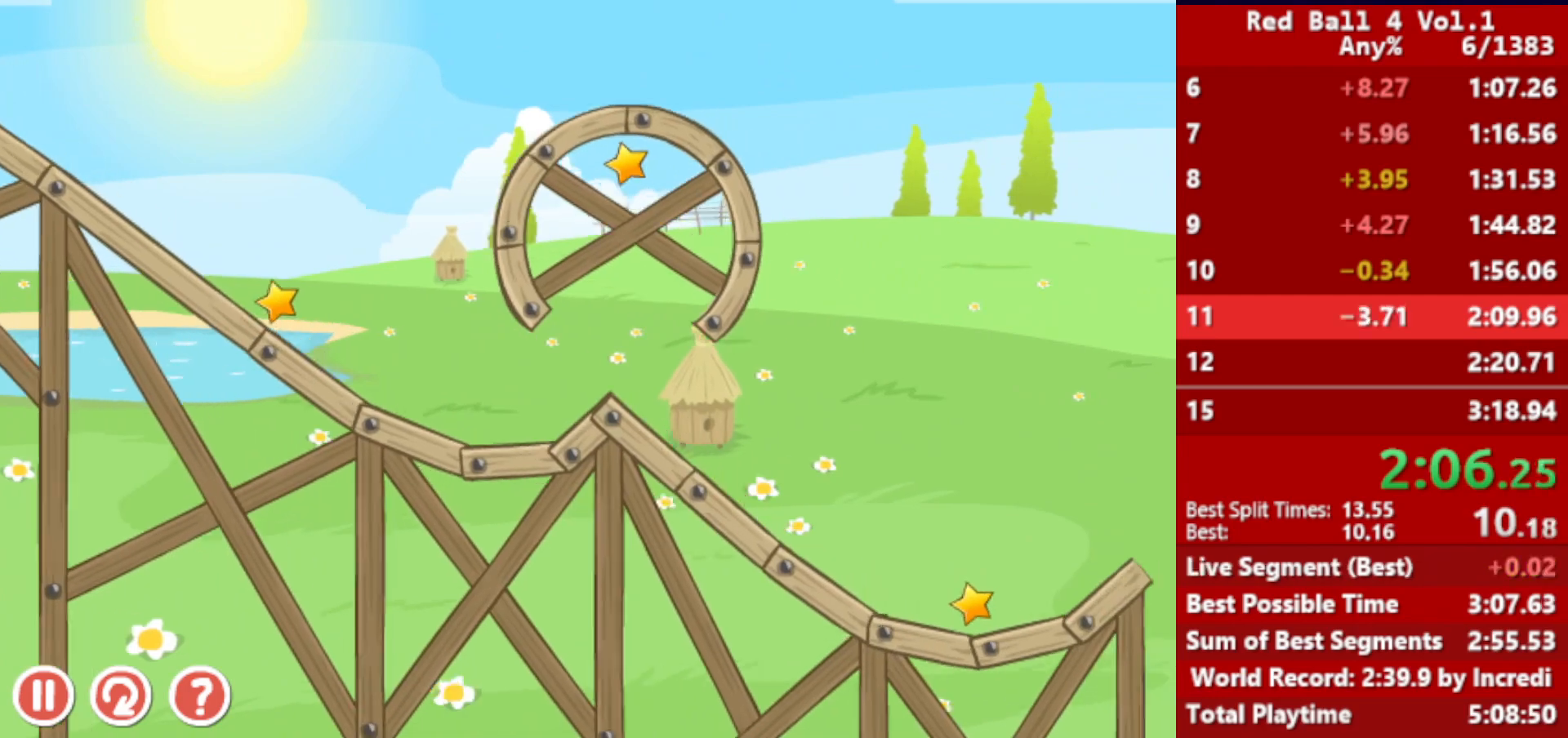
{"keys": ["right"], "events": [[250, "left", "down"], [317, "left", "up"]]}
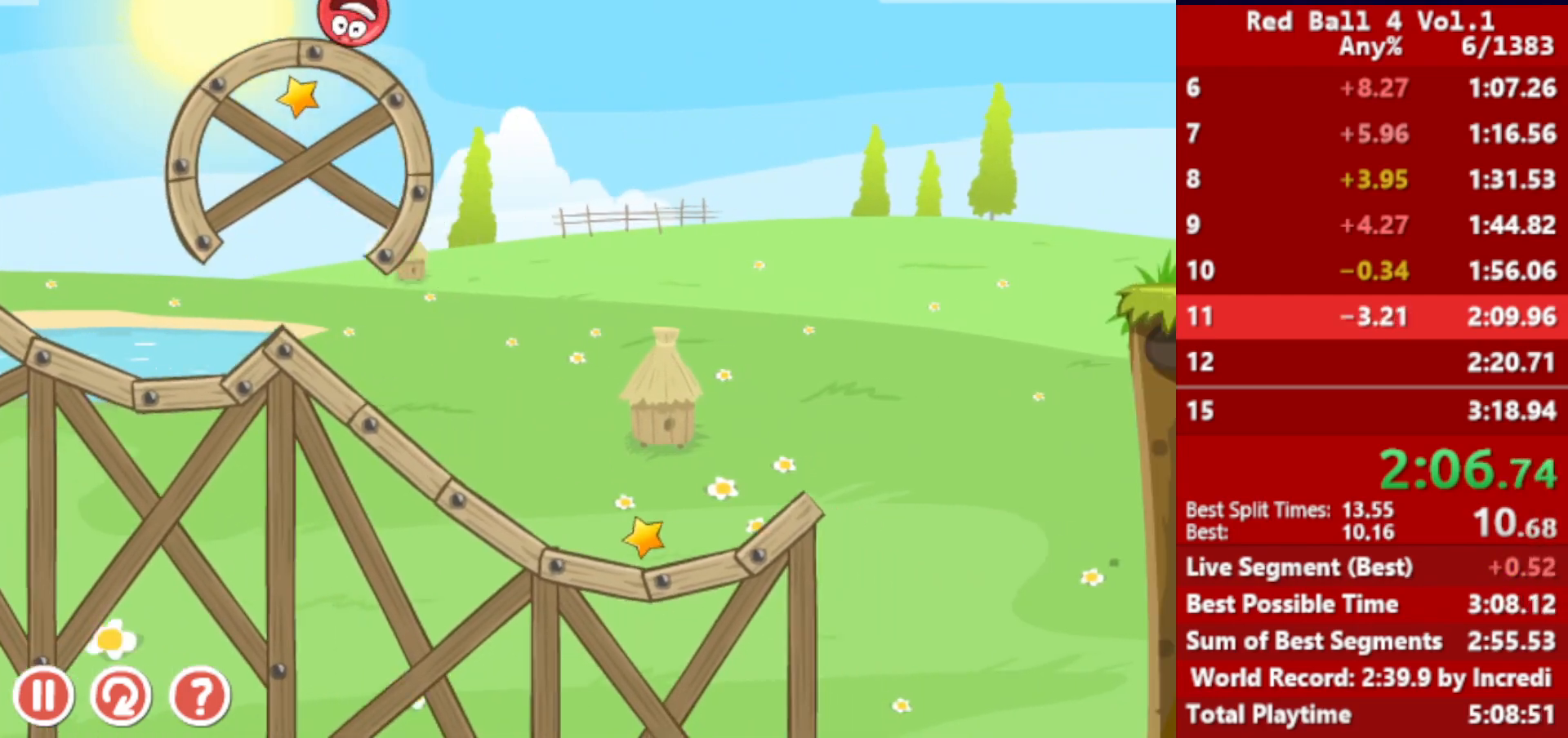
{"keys": ["right"], "events": [[67, "up", "down"], [100, "up", "up"], [183, "up", "down"], [200, "up", "up"], [267, "up", "down"], [300, "up", "up"], [367, "up", "down"], [433, "up", "up"]]}
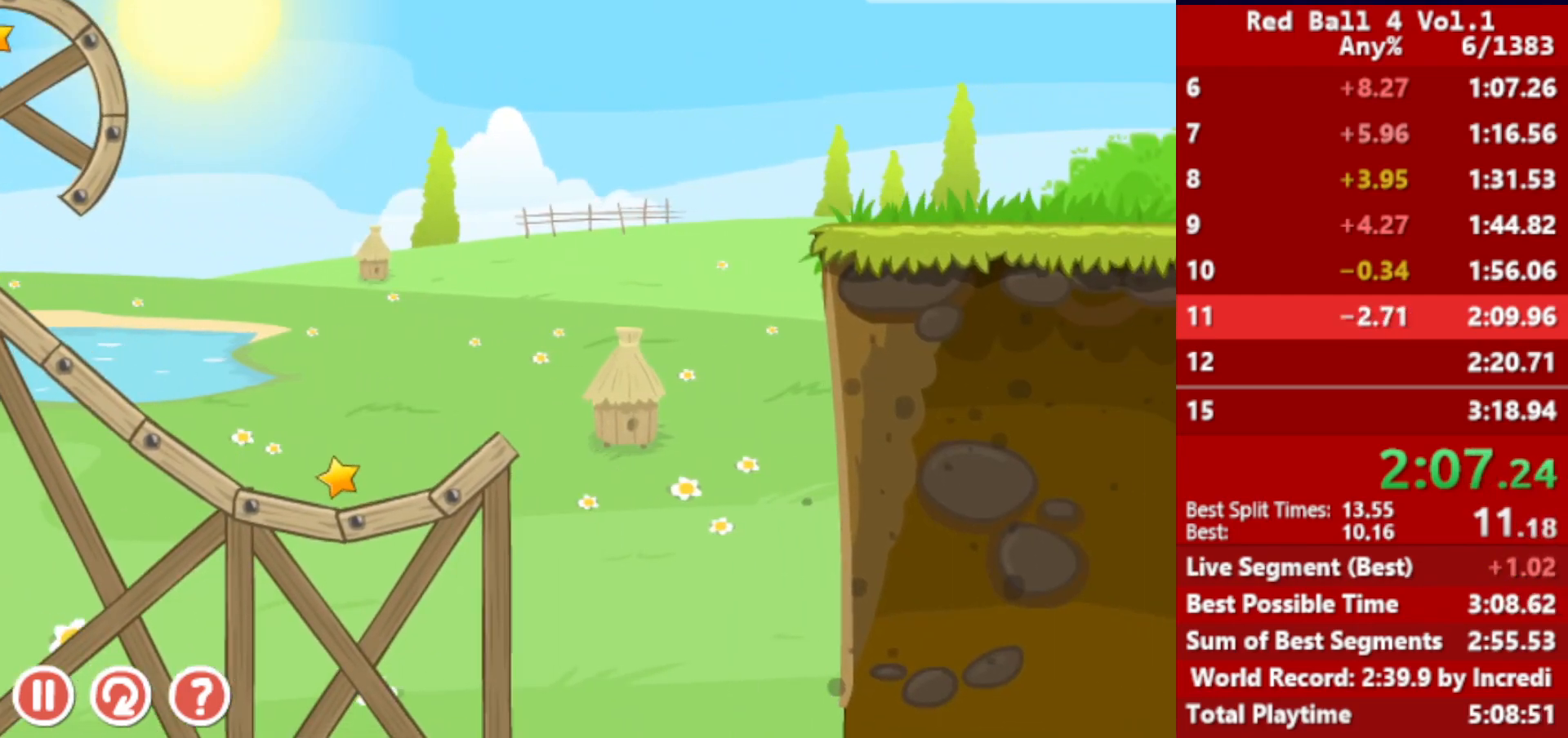
{"keys": ["right"], "events": []}
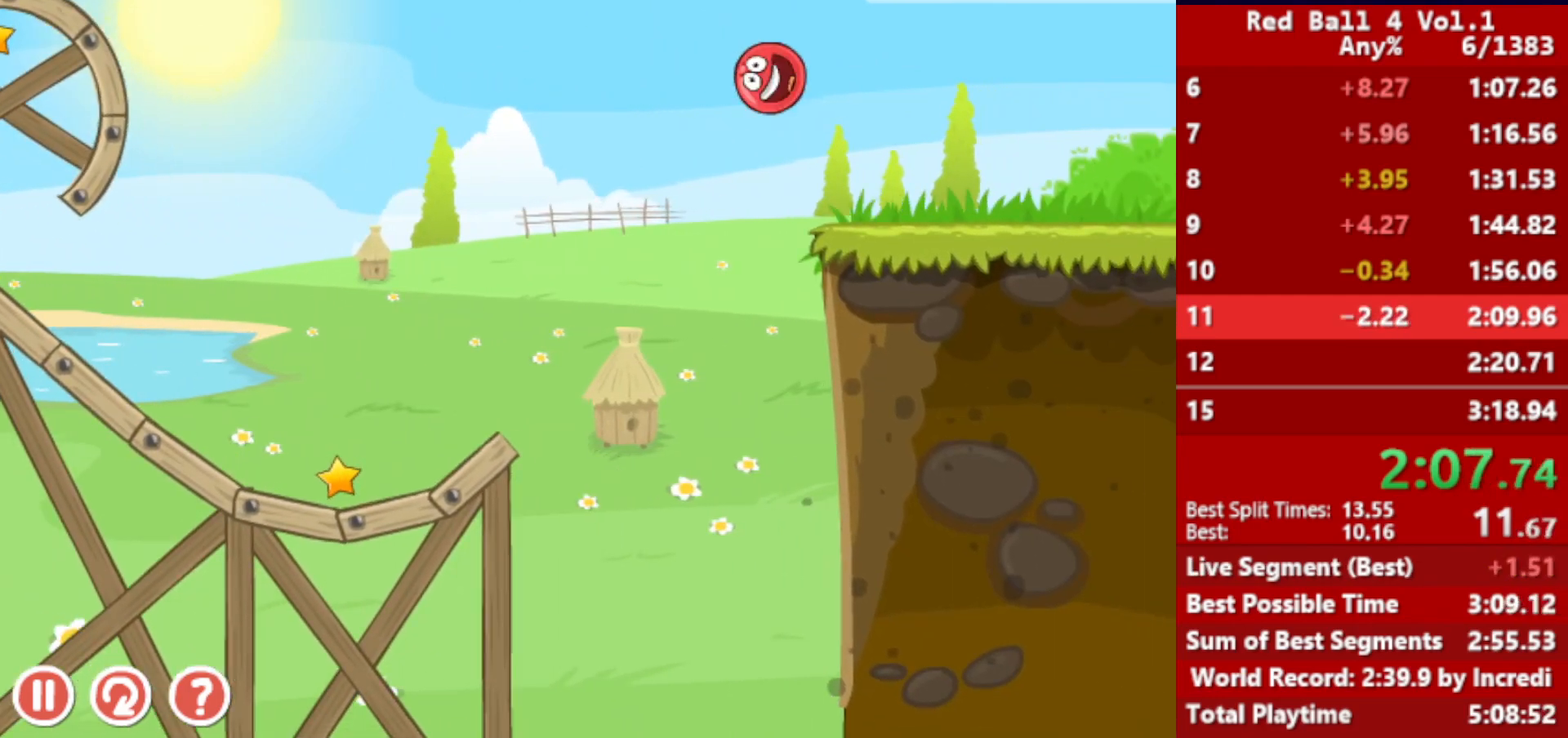
{"keys": ["right"], "events": []}
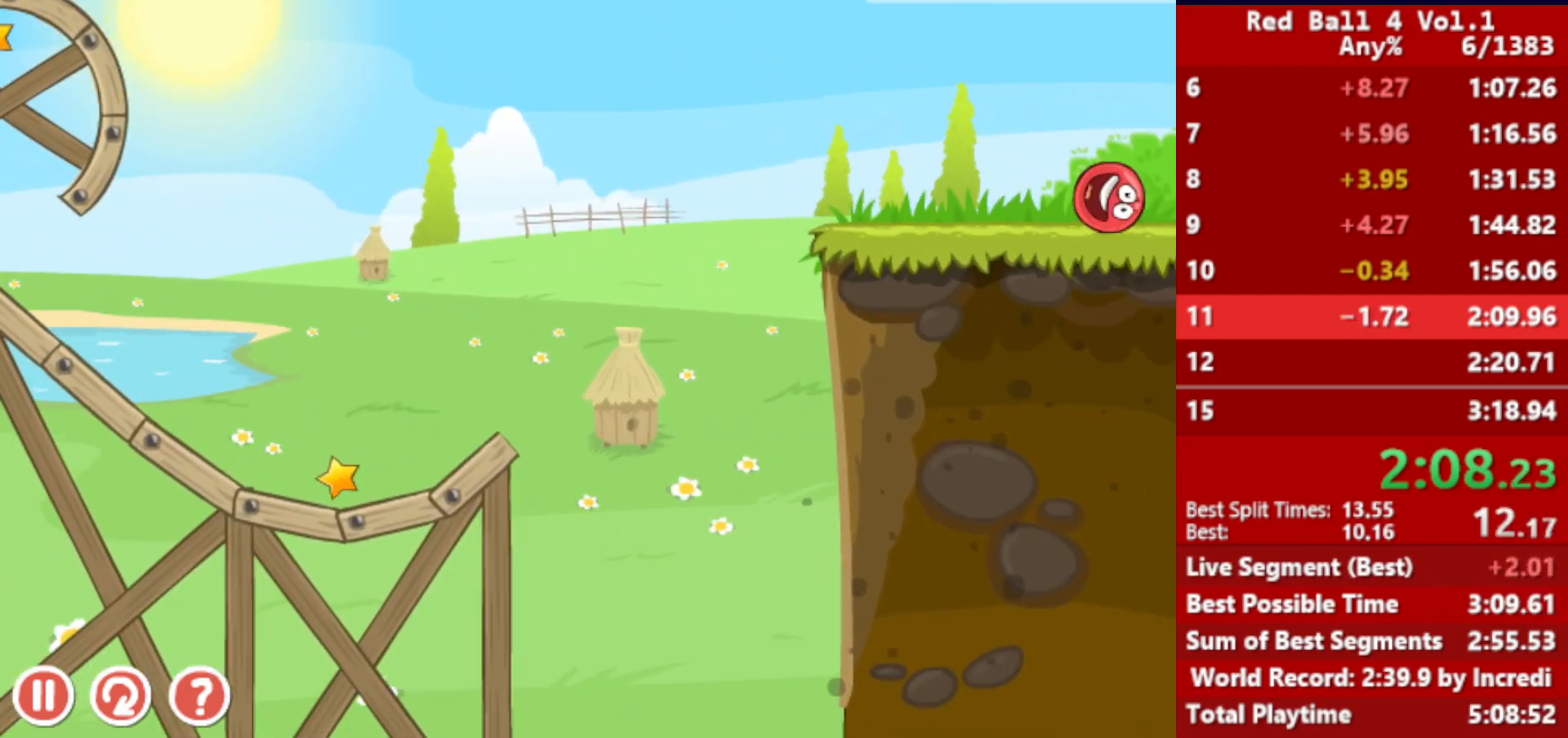
{"keys": ["right"], "events": []}
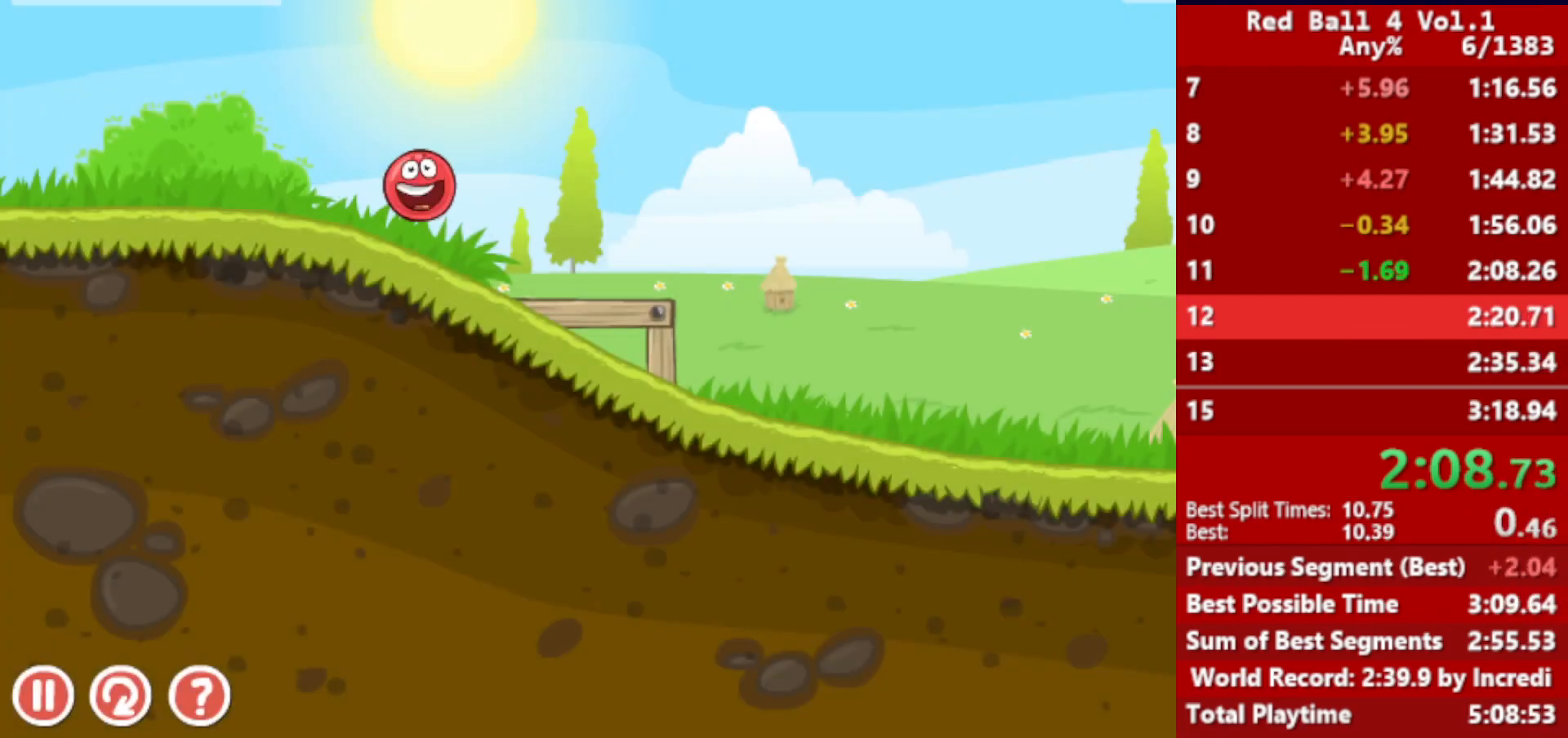
{"keys": ["right"], "events": [[283, "up", "down"], [333, "up", "up"], [433, "up", "down"], [467, "up", "up"]]}
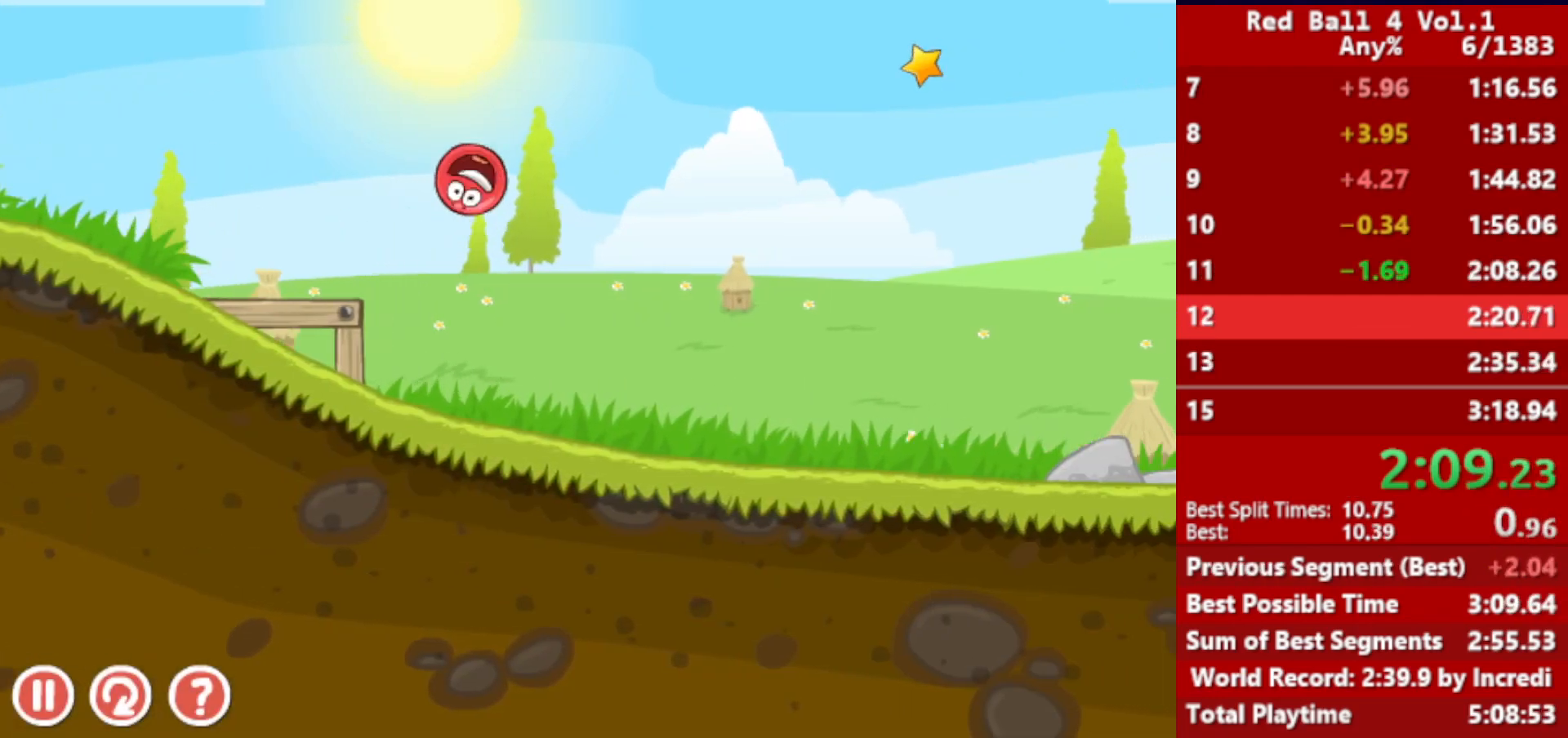
{"keys": ["right", "up"], "events": [[67, "up", "down"], [100, "up", "up"], [183, "up", "down"]]}
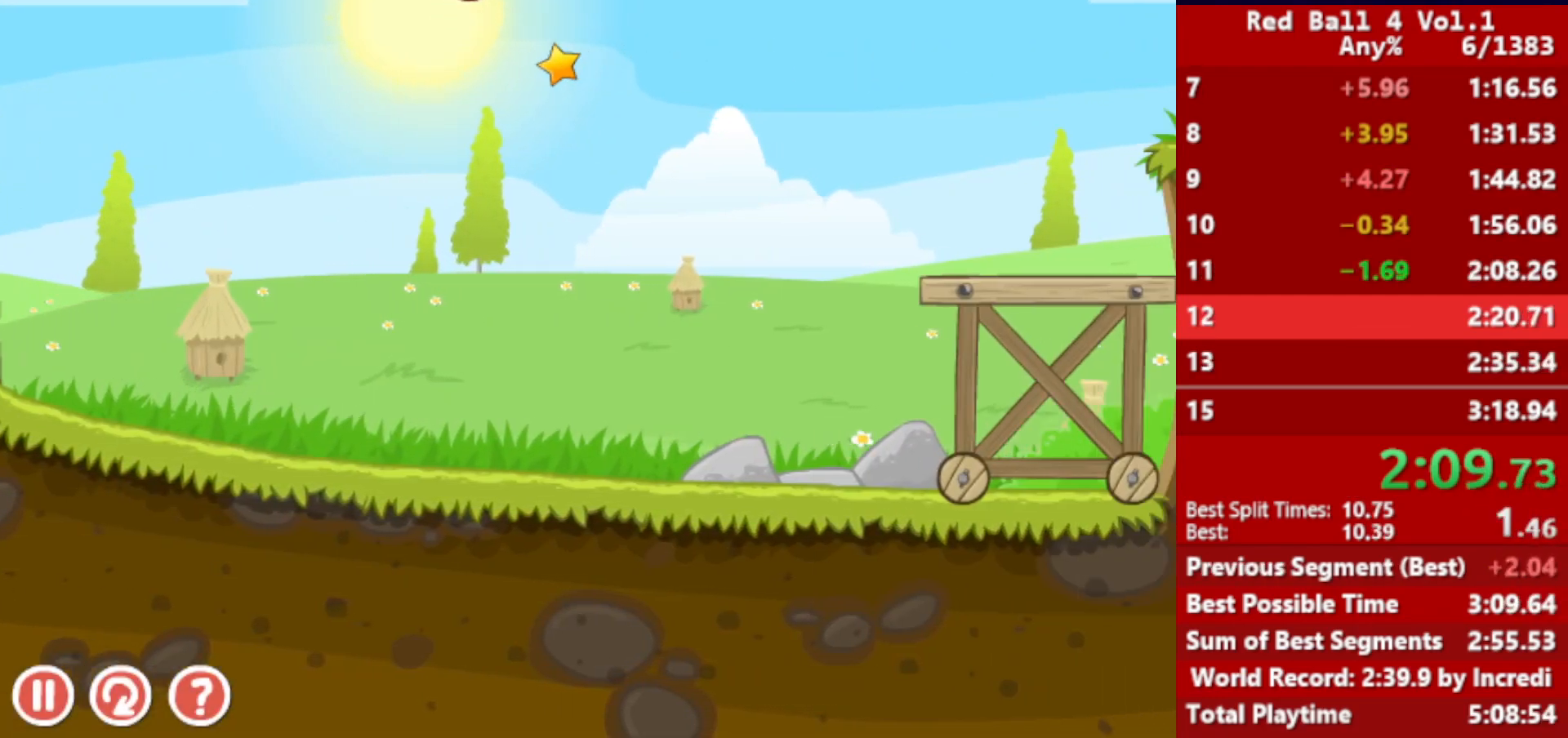
{"keys": ["right"], "events": [[367, "up", "up"]]}
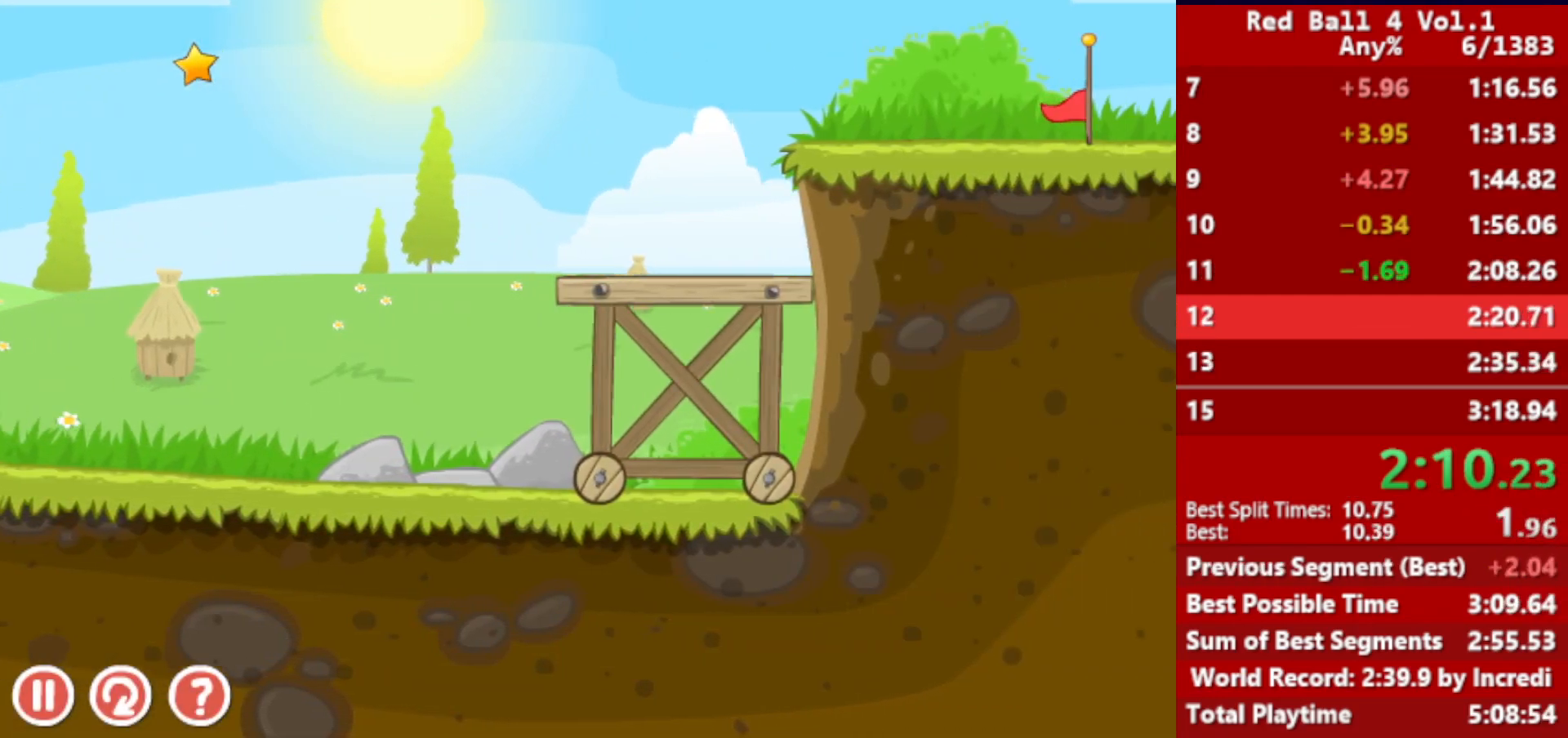
{"keys": ["right"], "events": []}
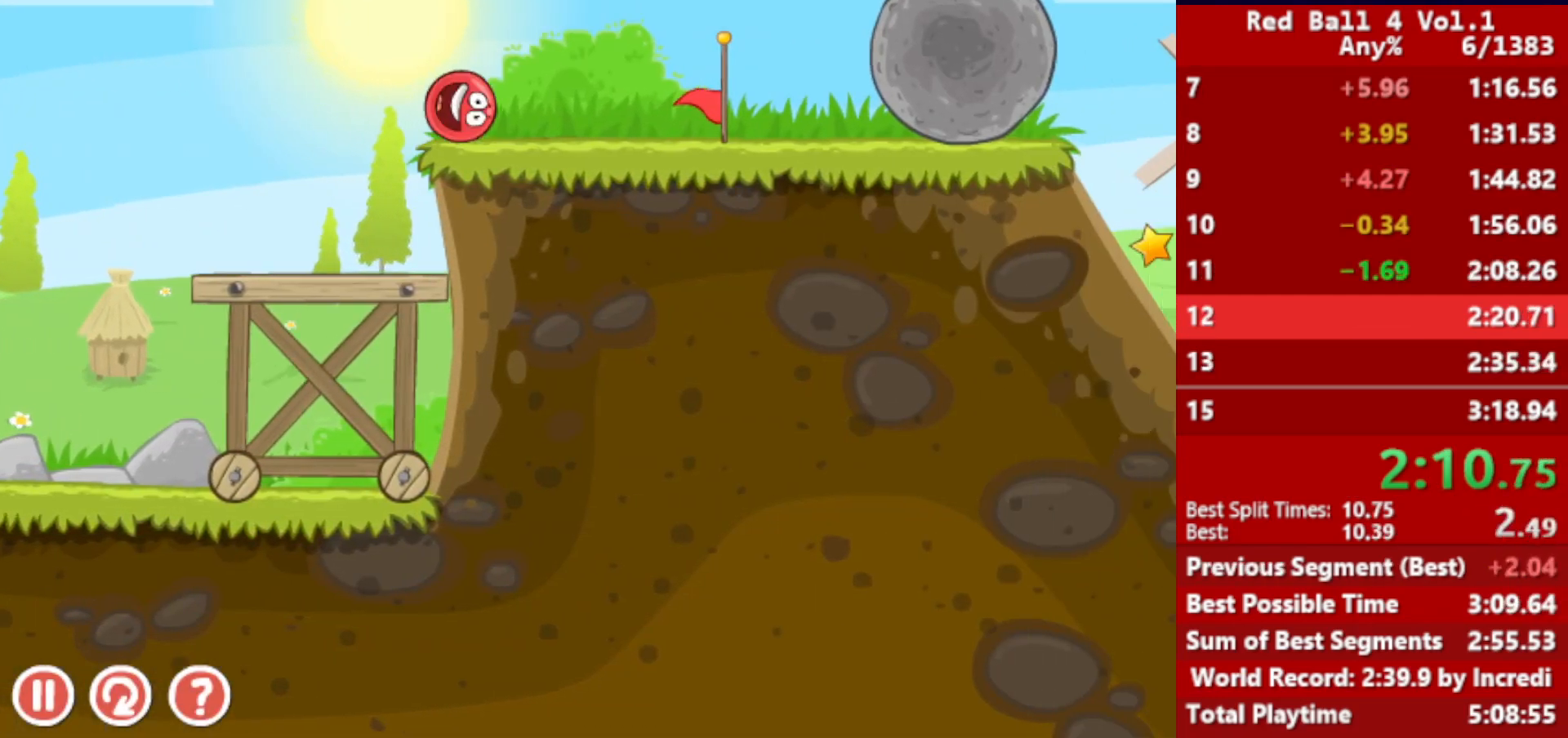
{"keys": ["right"], "events": []}
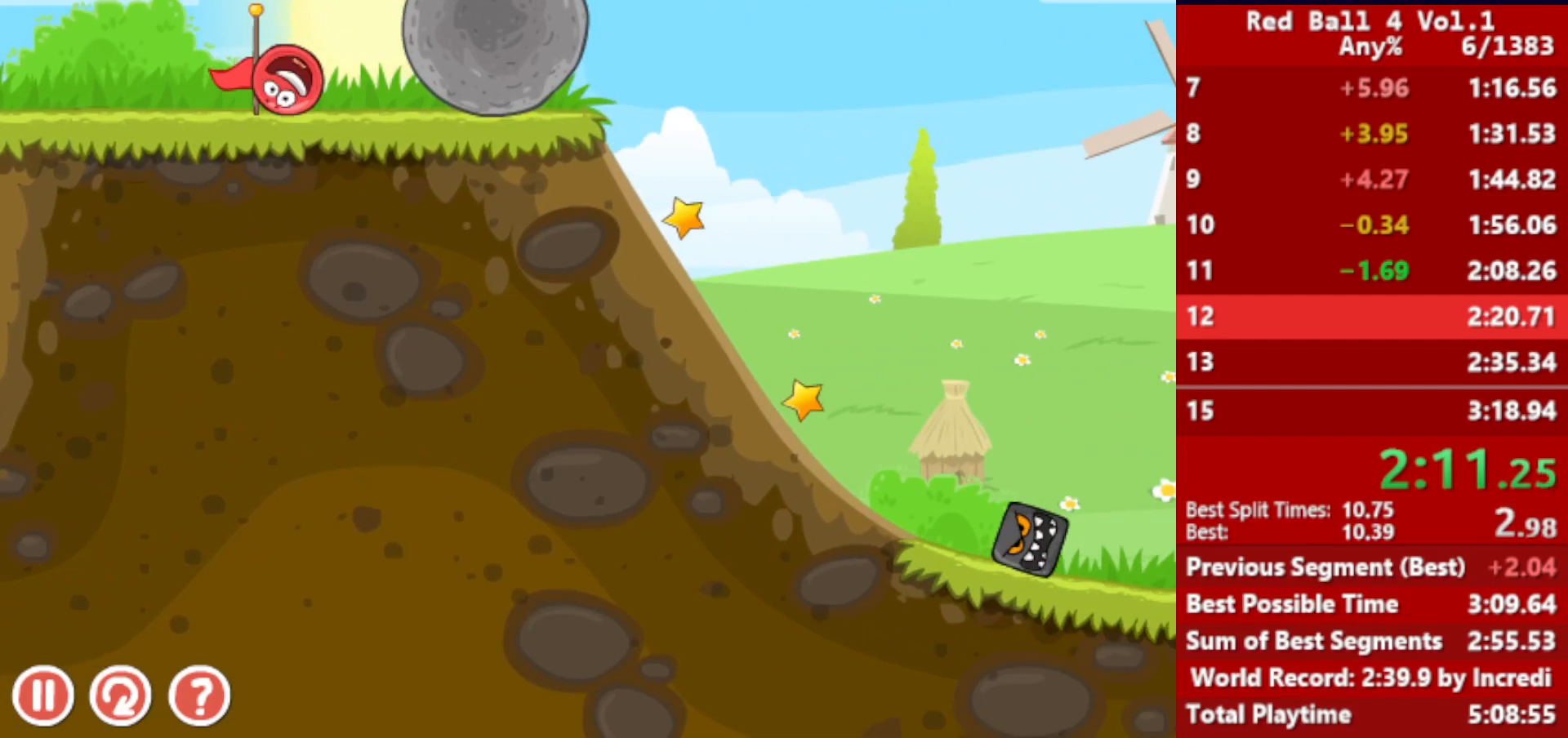
{"keys": ["right"], "events": [[17, "r", "down"], [117, "r", "up"]]}
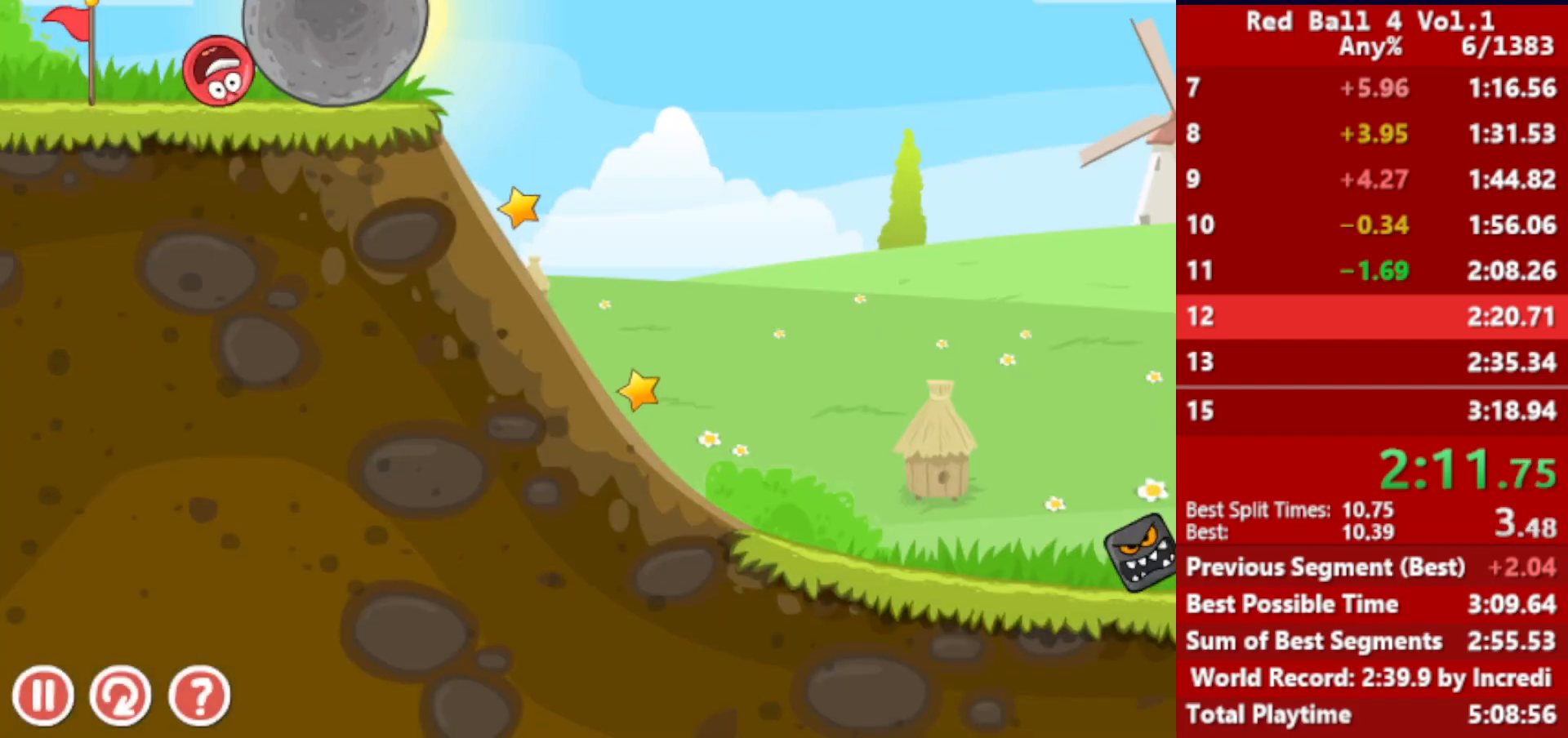
{"keys": ["right"], "events": []}
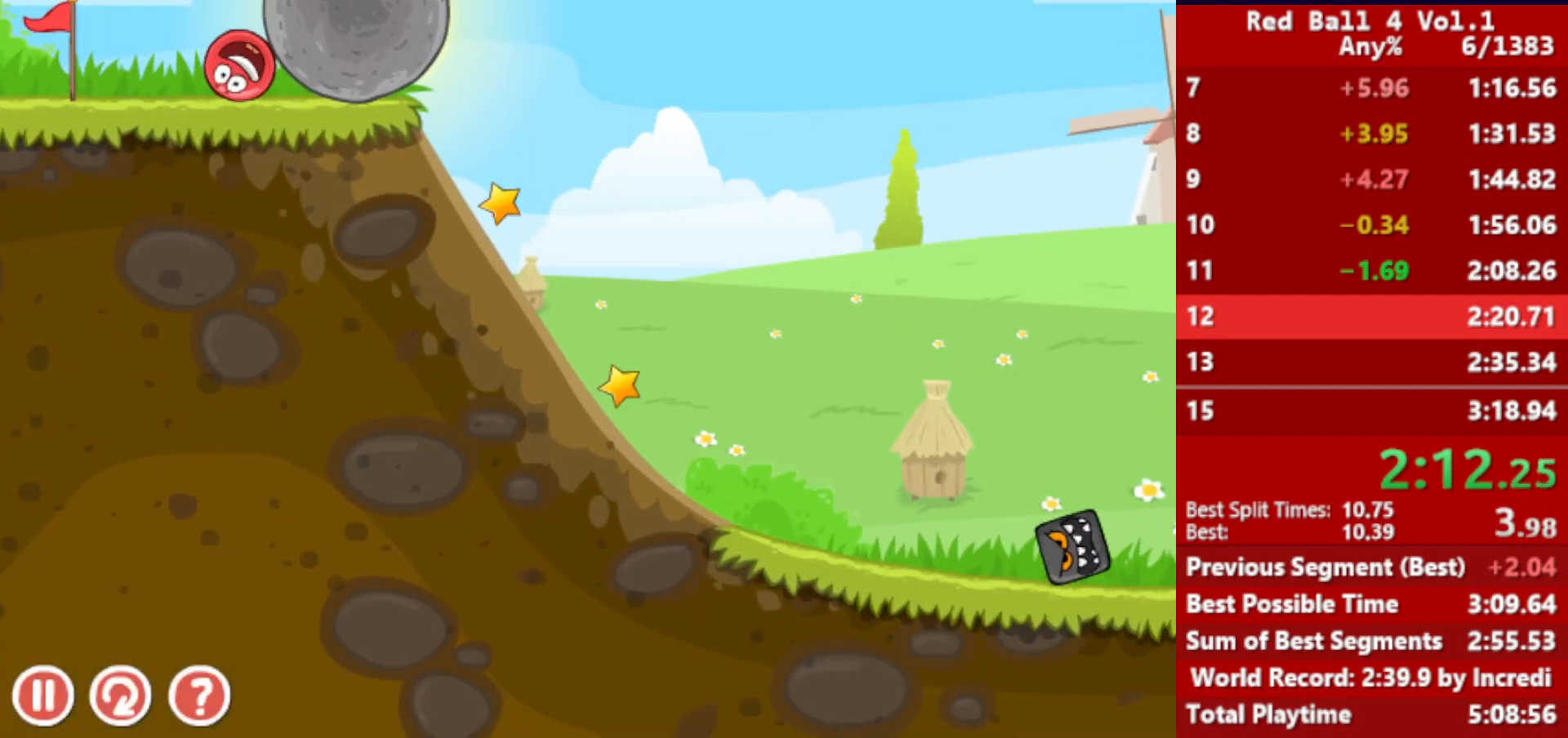
{"keys": ["right"], "events": [[333, "up", "down"], [367, "up", "up"]]}
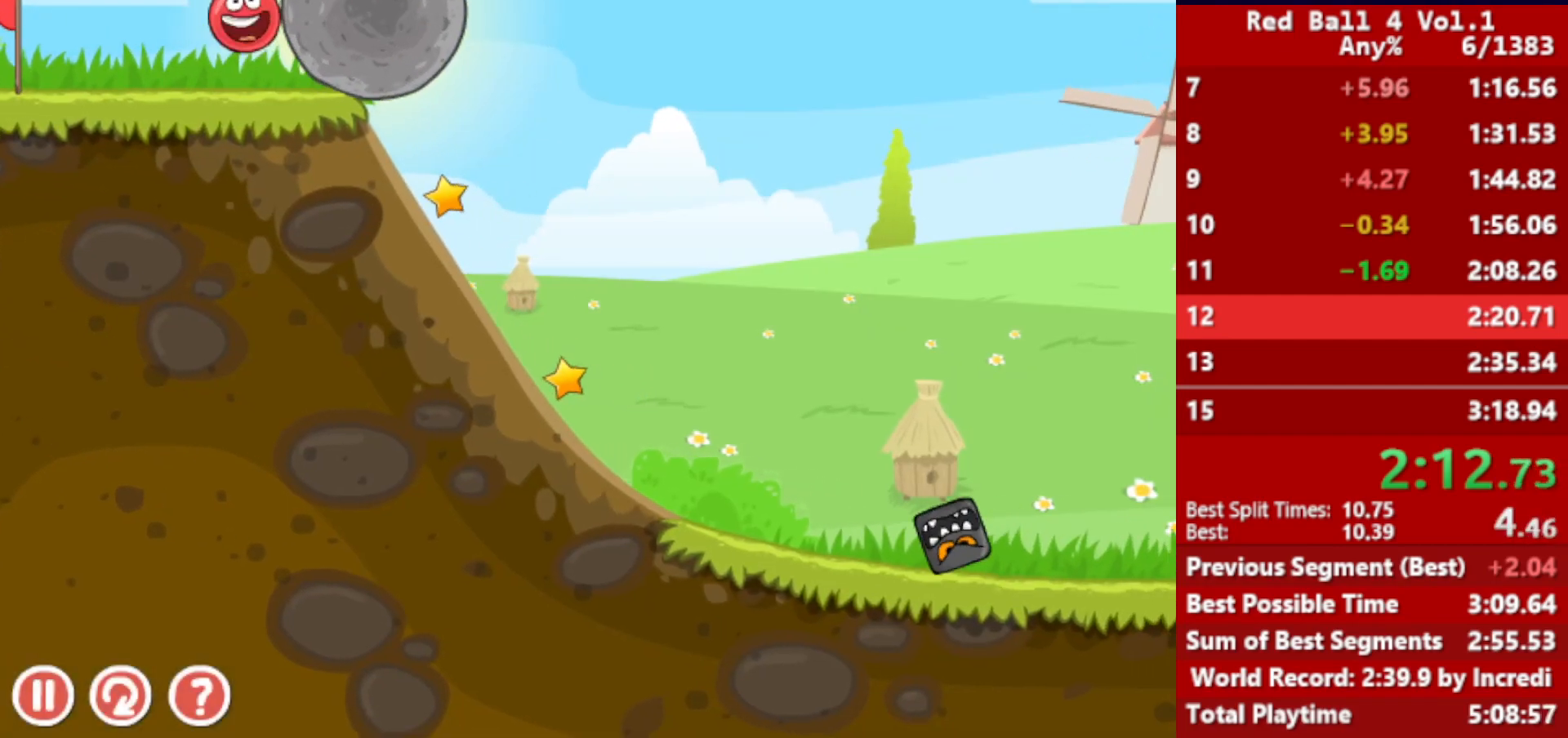
{"keys": ["left"], "events": [[33, "up", "down"], [83, "up", "up"], [467, "right", "up"], [483, "left", "down"]]}
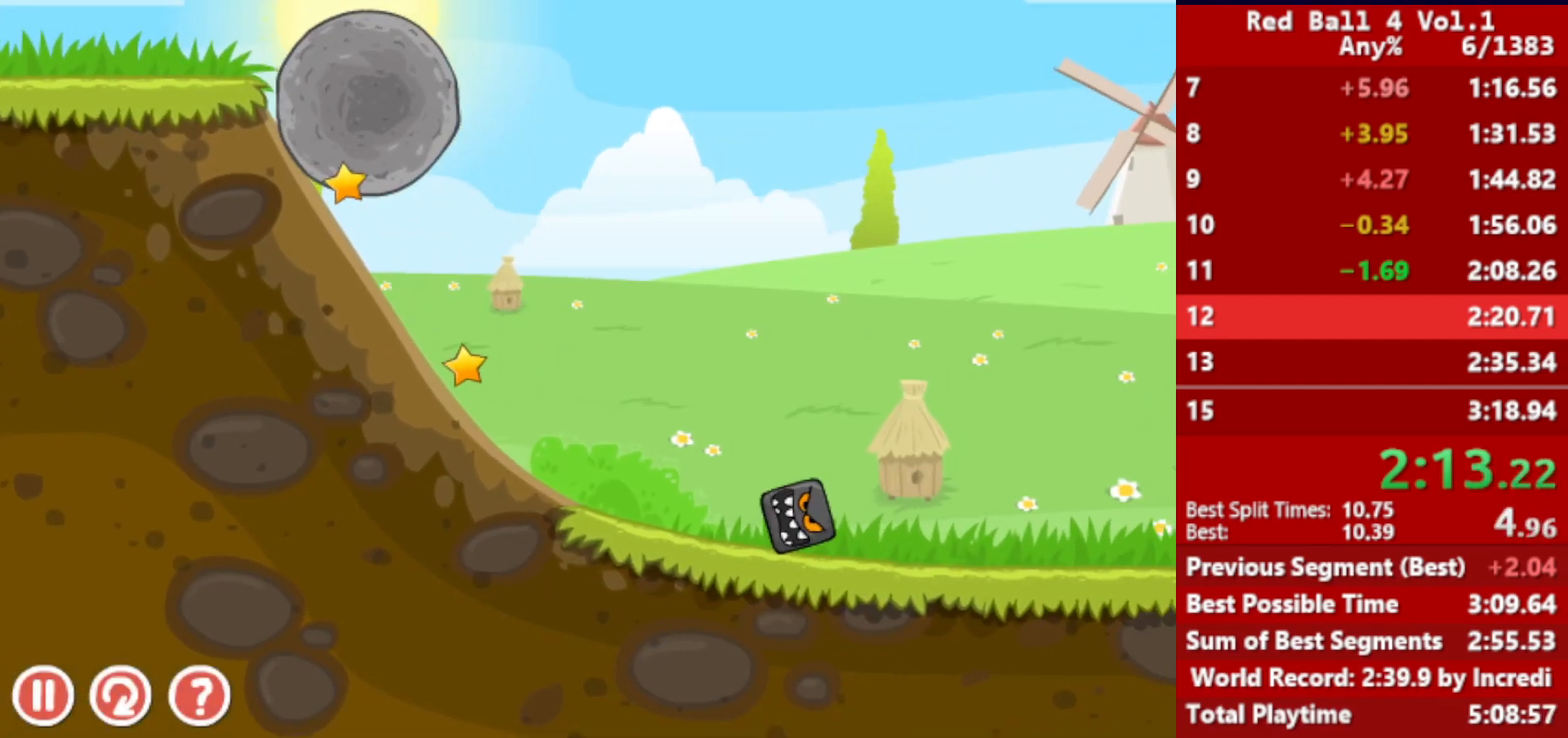
{"keys": [], "events": [[250, "left", "up"], [333, "right", "down"], [450, "right", "up"]]}
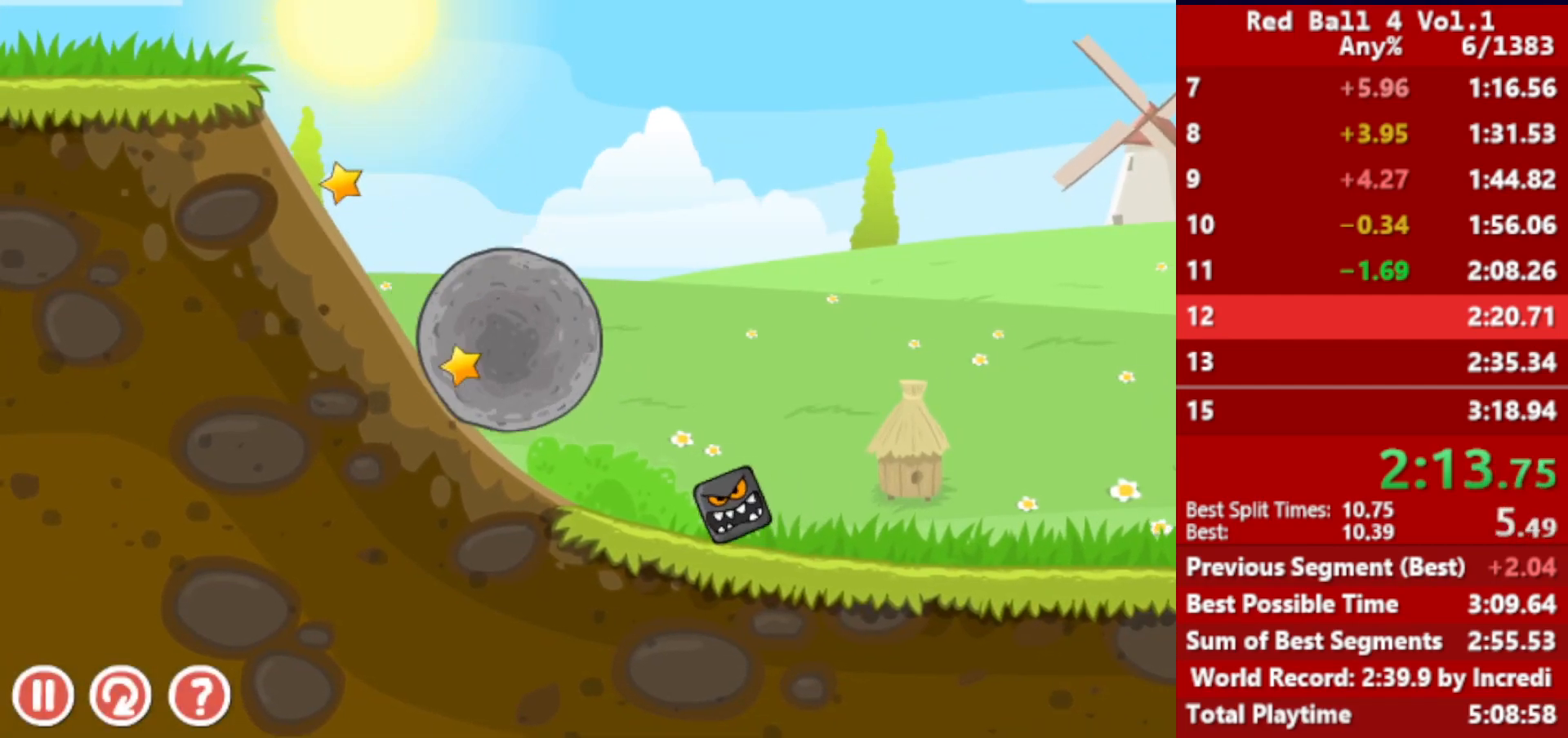
{"keys": ["right"], "events": [[167, "right", "down"], [200, "right", "up"], [283, "right", "down"]]}
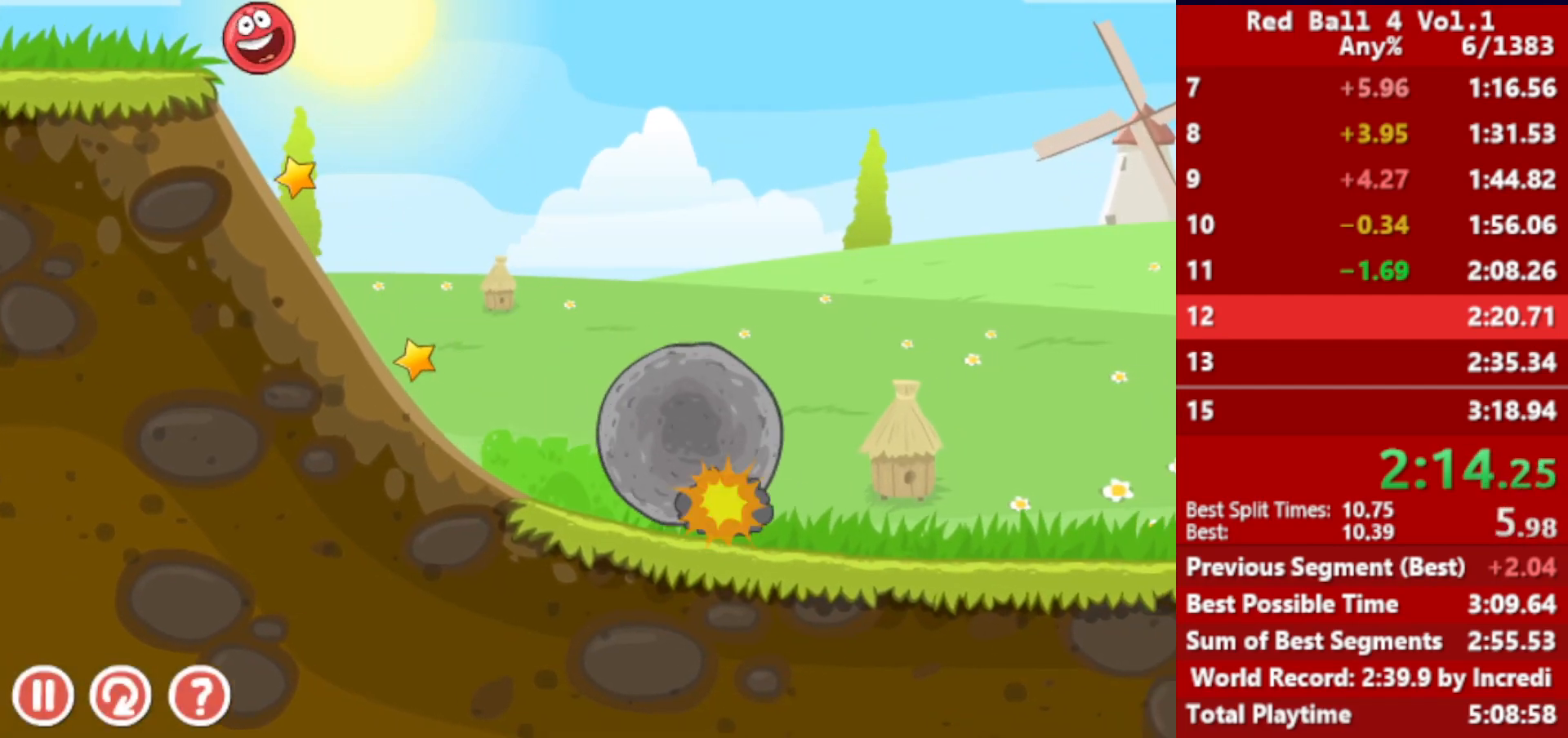
{"keys": ["right"], "events": []}
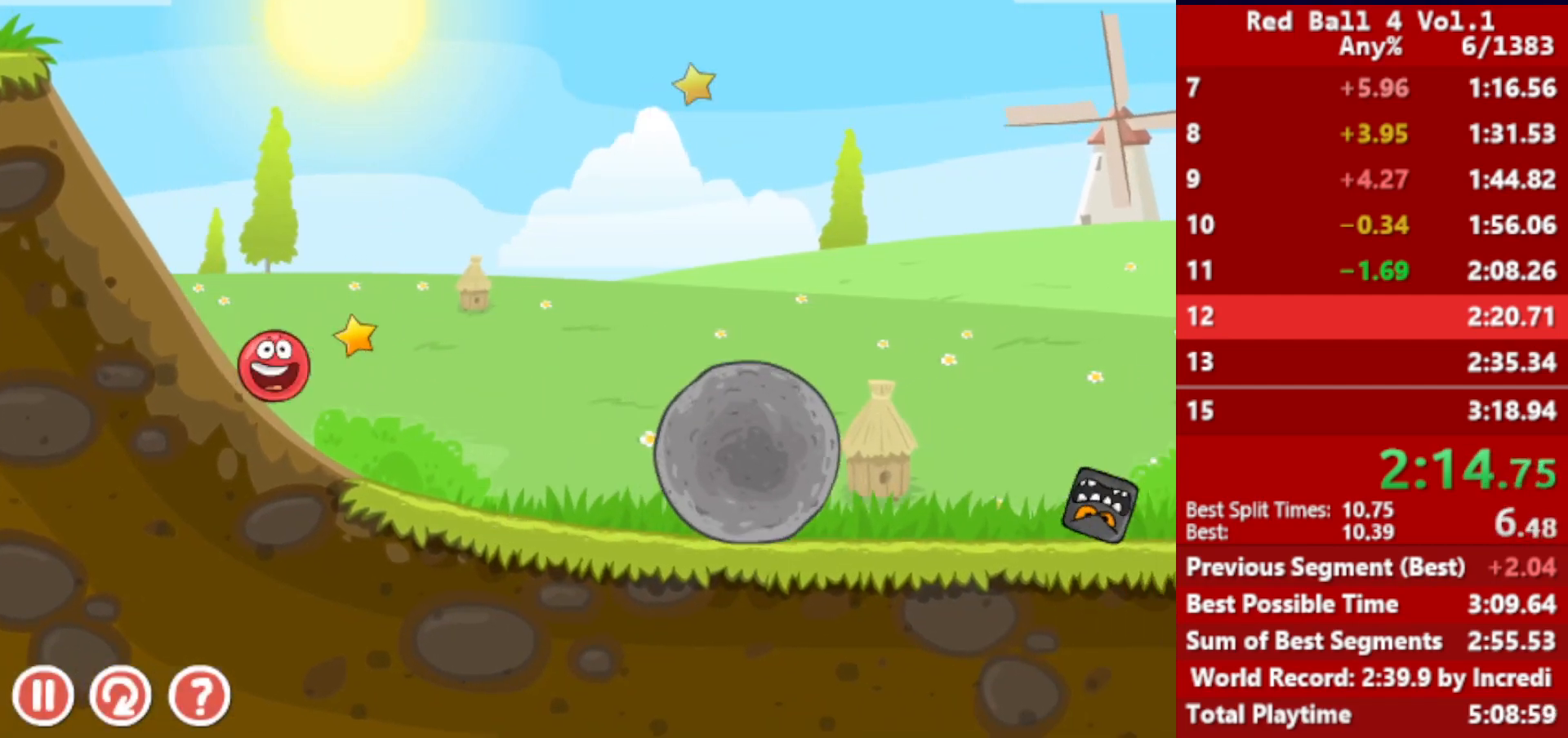
{"keys": ["right"], "events": [[400, "up", "down"], [433, "up", "up"]]}
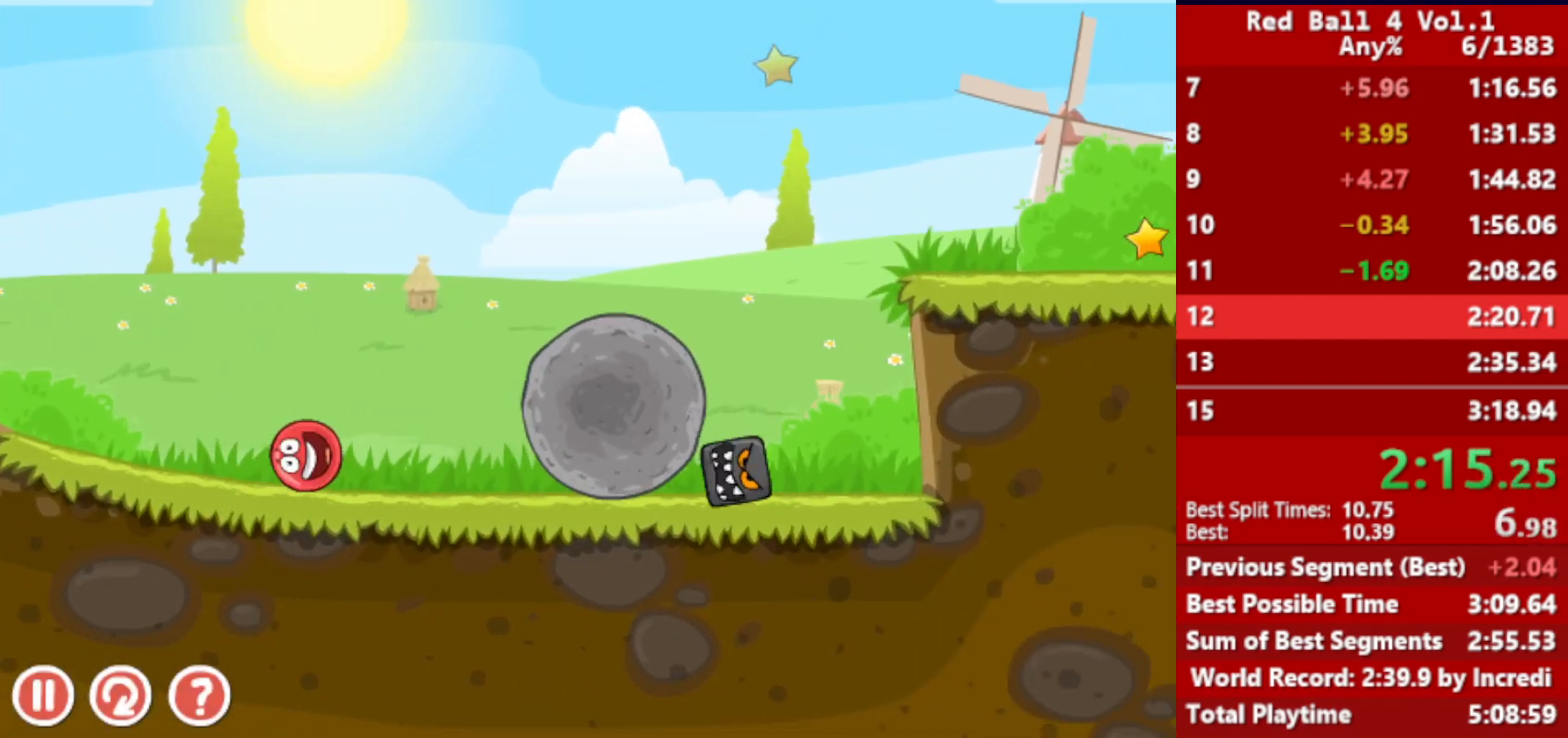
{"keys": ["right"], "events": [[50, "up", "down"], [67, "up", "up"], [167, "up", "down"], [200, "up", "up"], [267, "up", "down"], [333, "up", "up"]]}
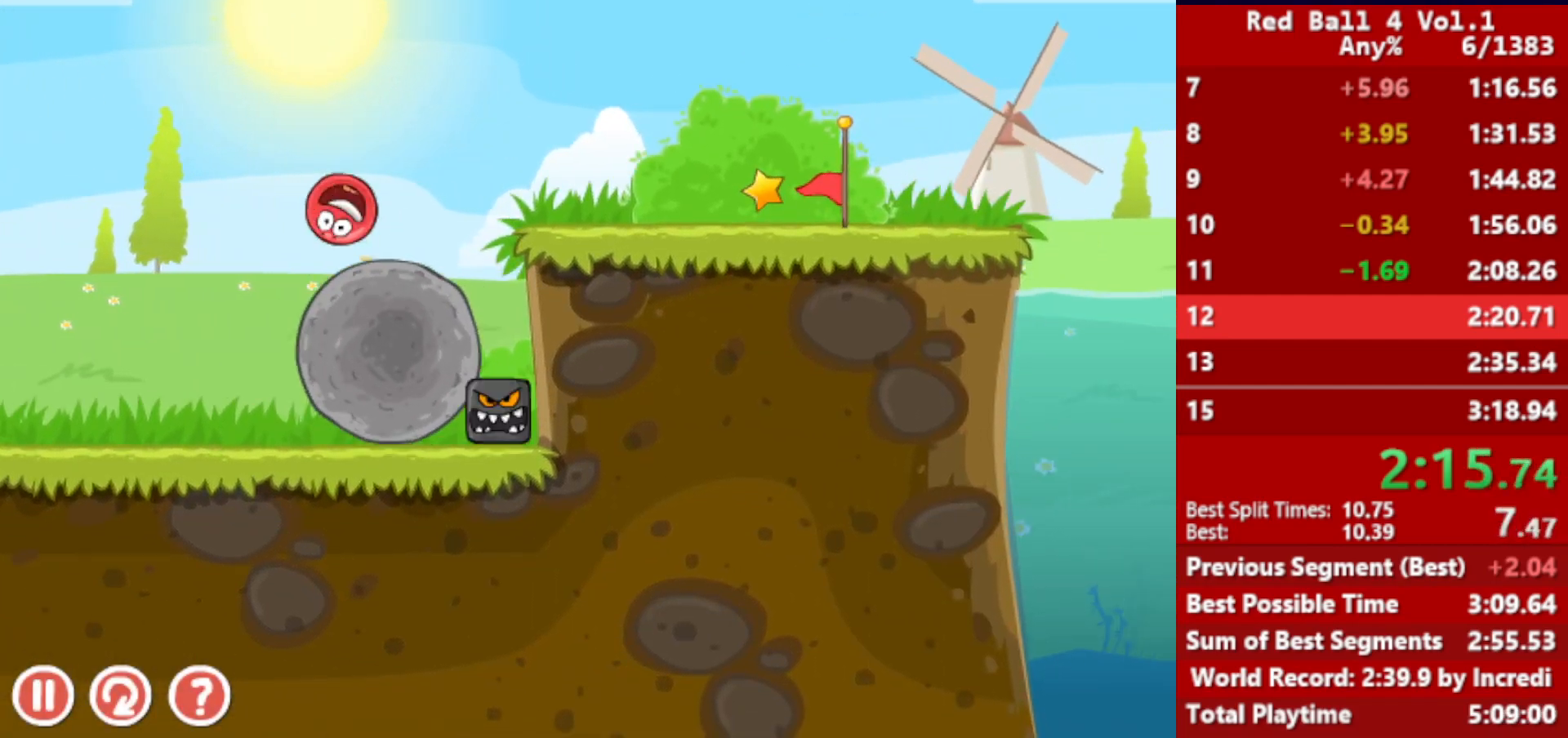
{"keys": ["right"], "events": []}
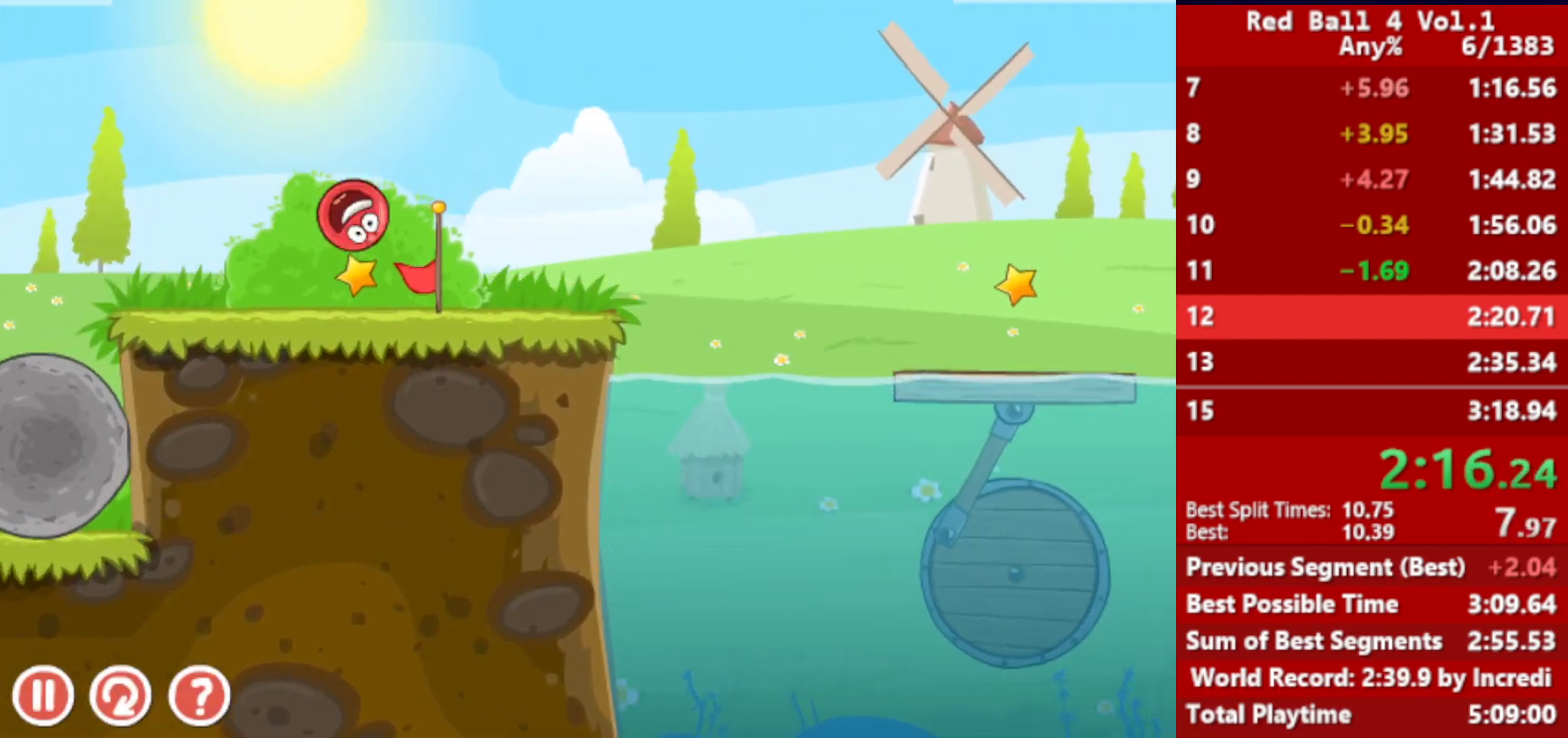
{"keys": ["right"], "events": [[150, "up", "down"], [500, "up", "up"]]}
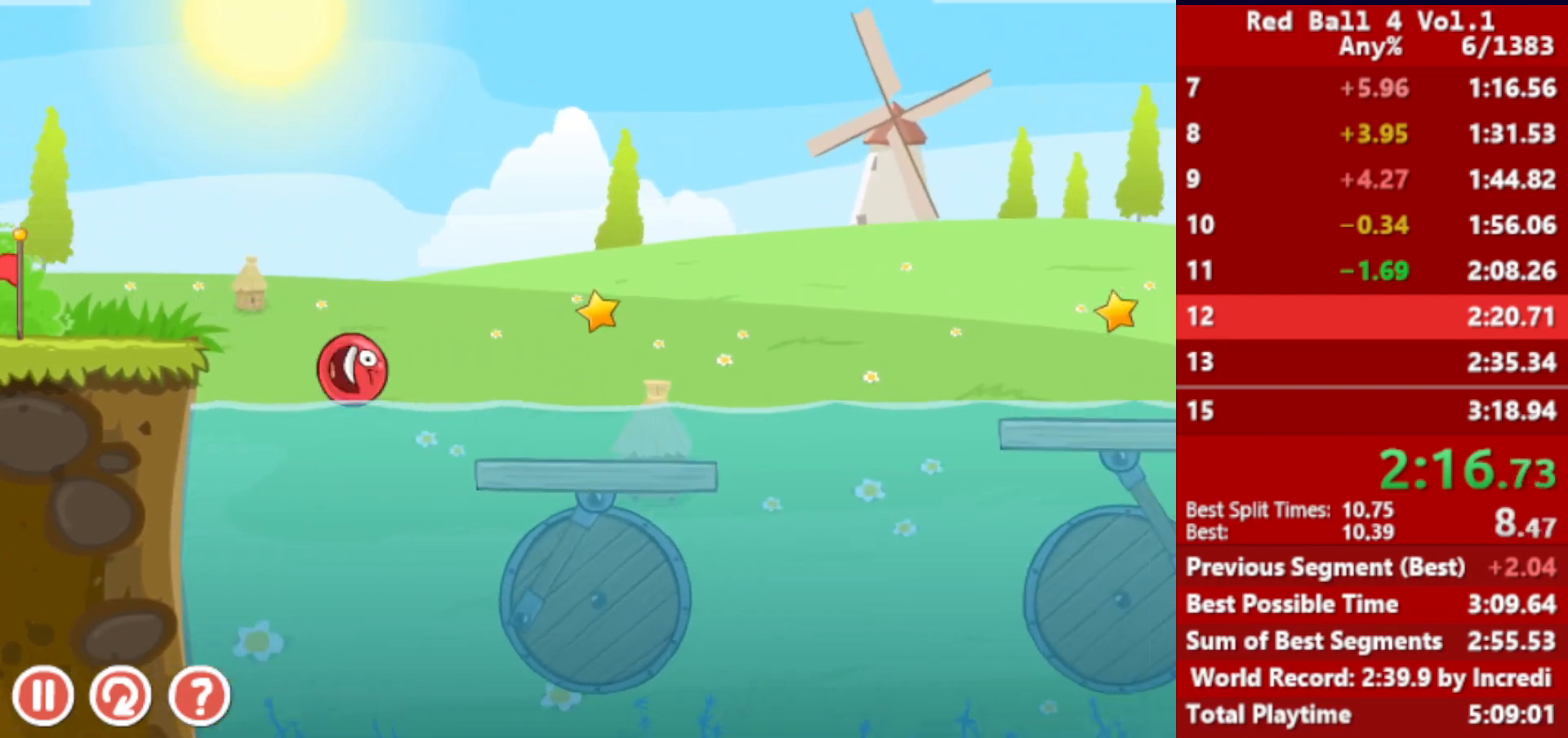
{"keys": ["right"], "events": [[100, "up", "down"], [267, "up", "up"], [333, "up", "down"], [450, "up", "up"]]}
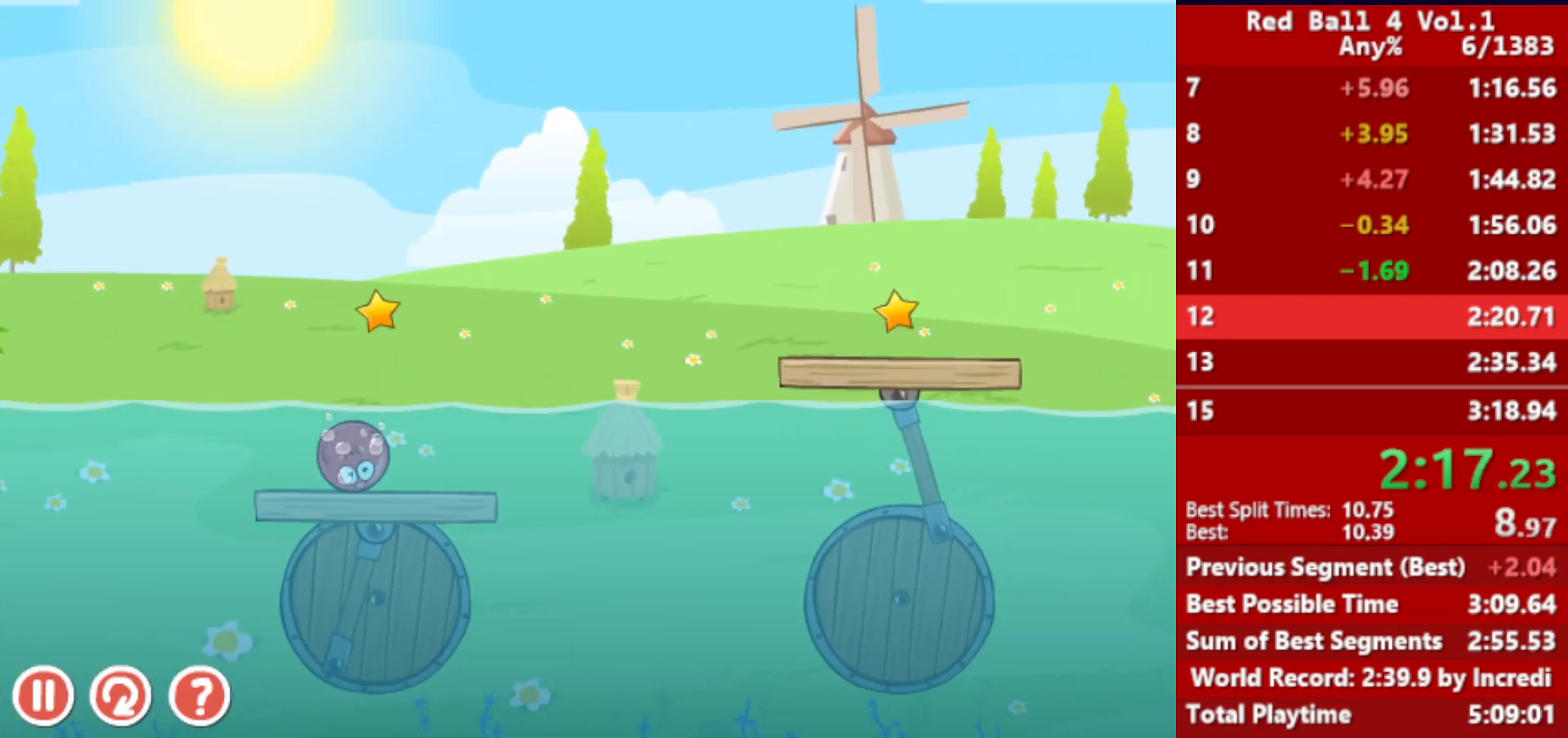
{"keys": ["right"], "events": [[17, "r", "down"], [117, "r", "up"]]}
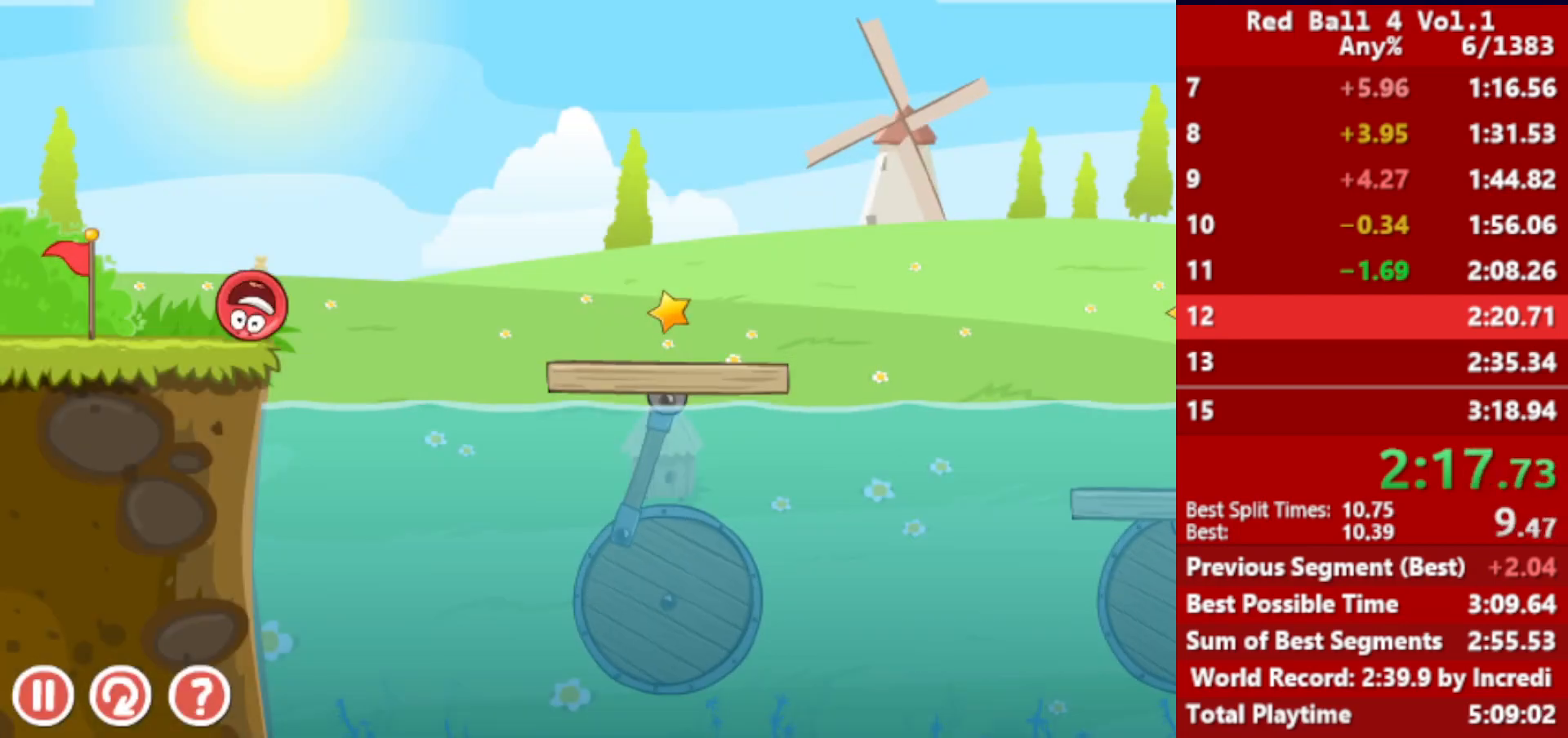
{"keys": ["right", "up"], "events": [[67, "up", "down"]]}
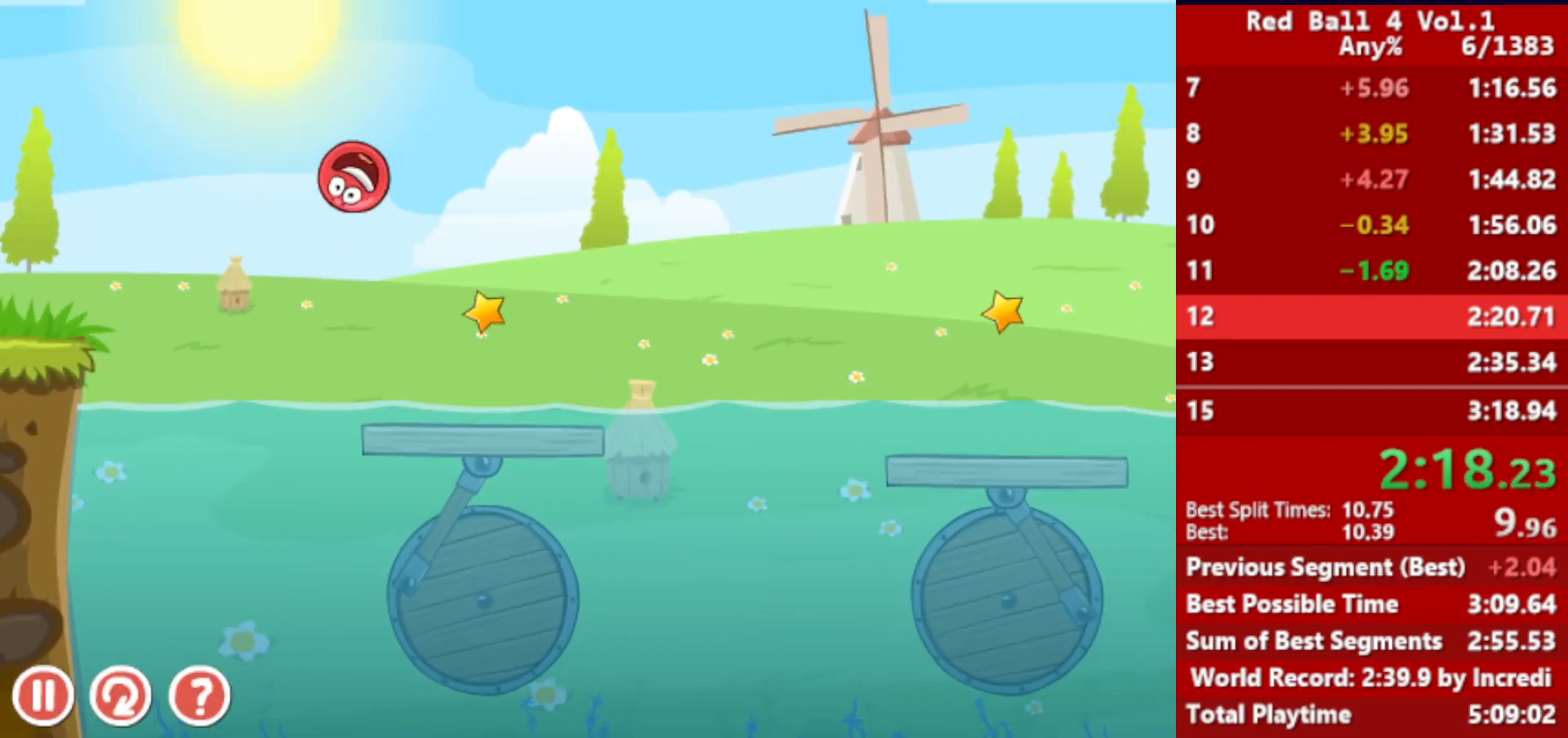
{"keys": ["right"], "events": [[217, "up", "up"], [383, "r", "down"], [450, "r", "up"]]}